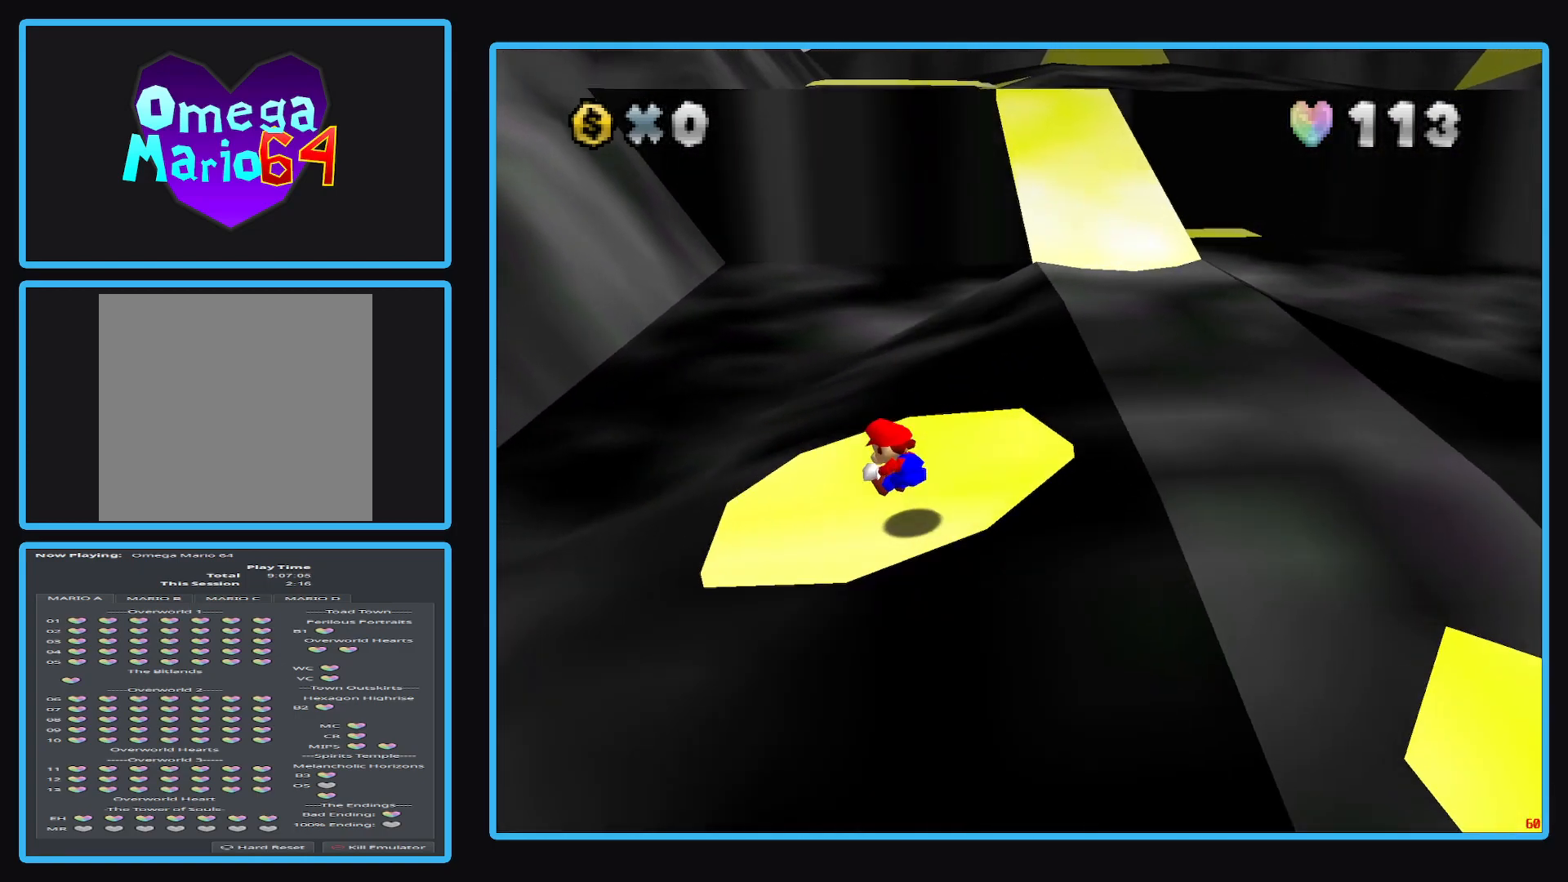
Gameplay with a controller (Xbox layout); each line is a JSON object with the inputs held at the frame after it. "events" lists button and stick changes between this image and that frame as [ms after this image, input, new state], when the widget could be followed in between. Not read: L3 R3.
{"buttons": [], "left_stick": "center", "right_stick": "center", "events": [[83, "left_stick", "center"]]}
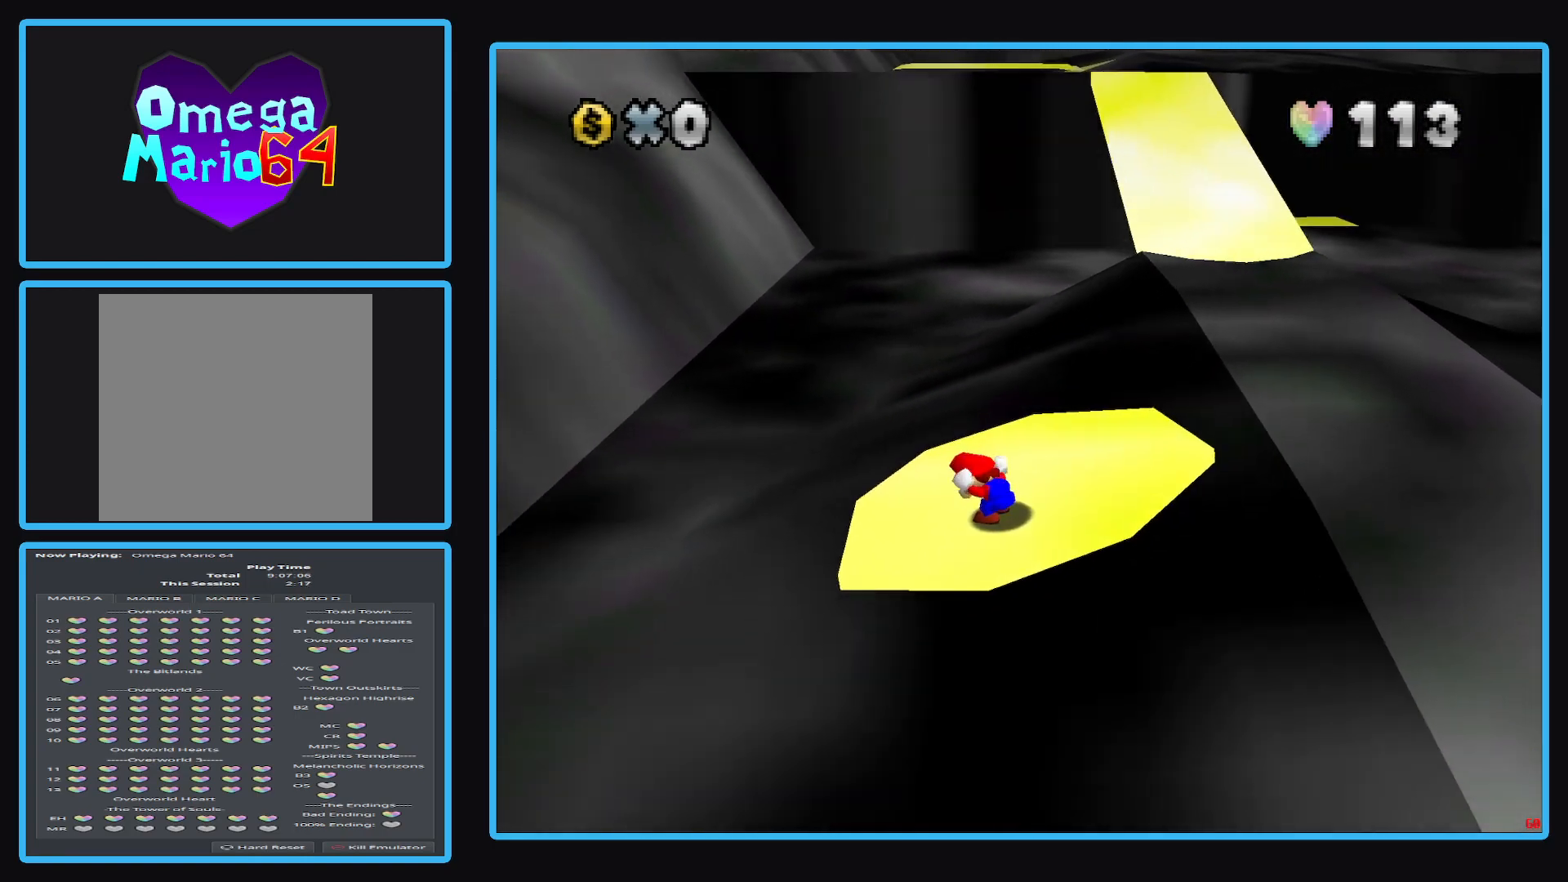
{"buttons": [], "left_stick": "center", "right_stick": "center", "events": [[150, "left_stick", "right"], [350, "left_stick", "center"]]}
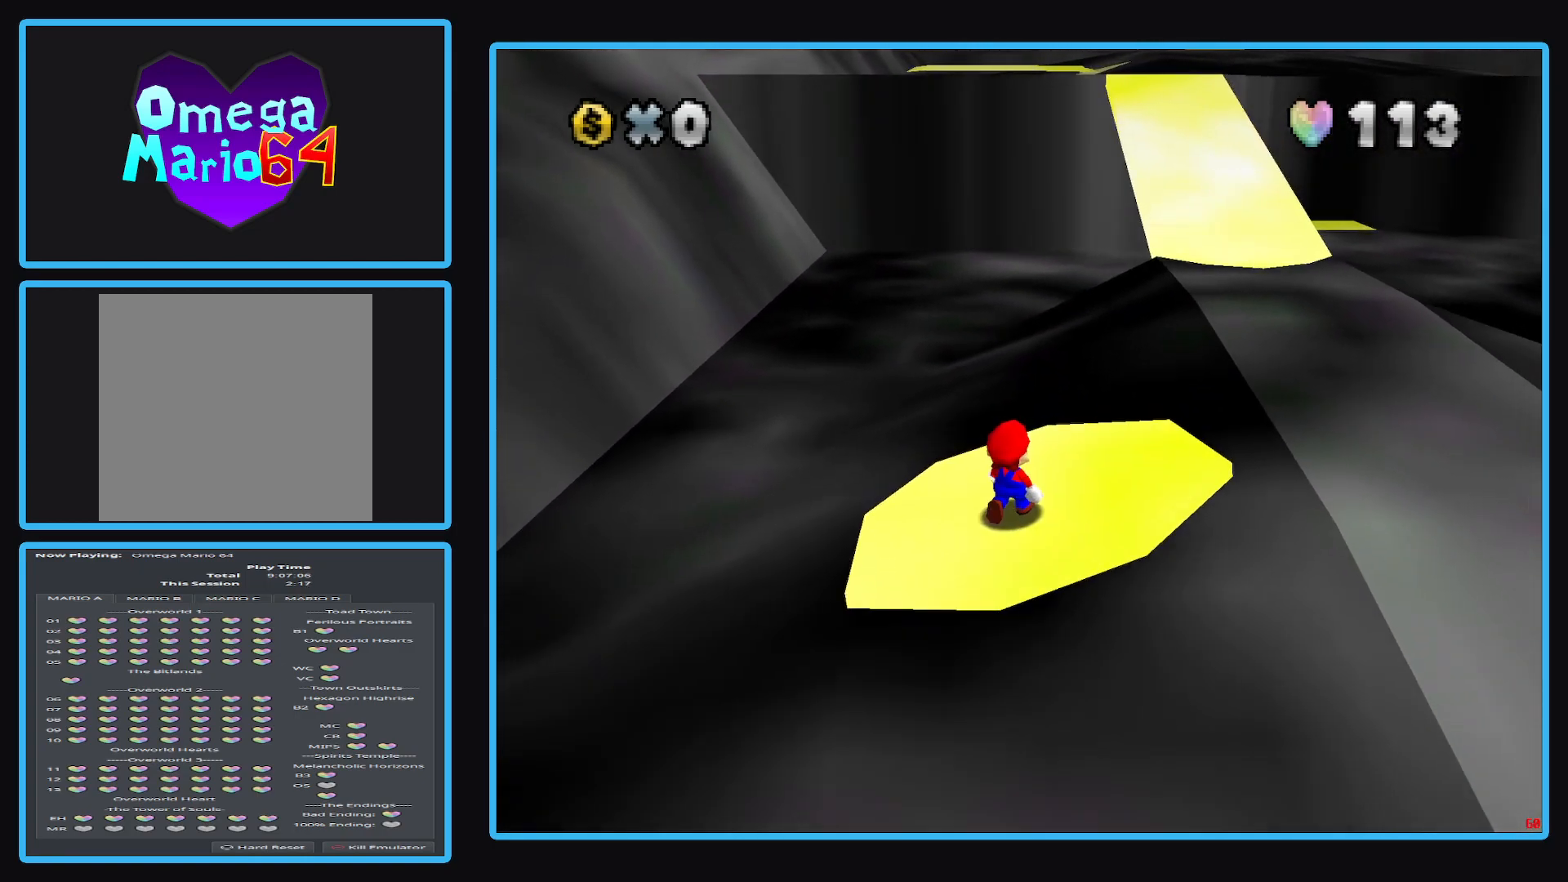
{"buttons": [], "left_stick": "up-right", "right_stick": "center", "events": [[417, "left_stick", "right"], [467, "left_stick", "up-right"]]}
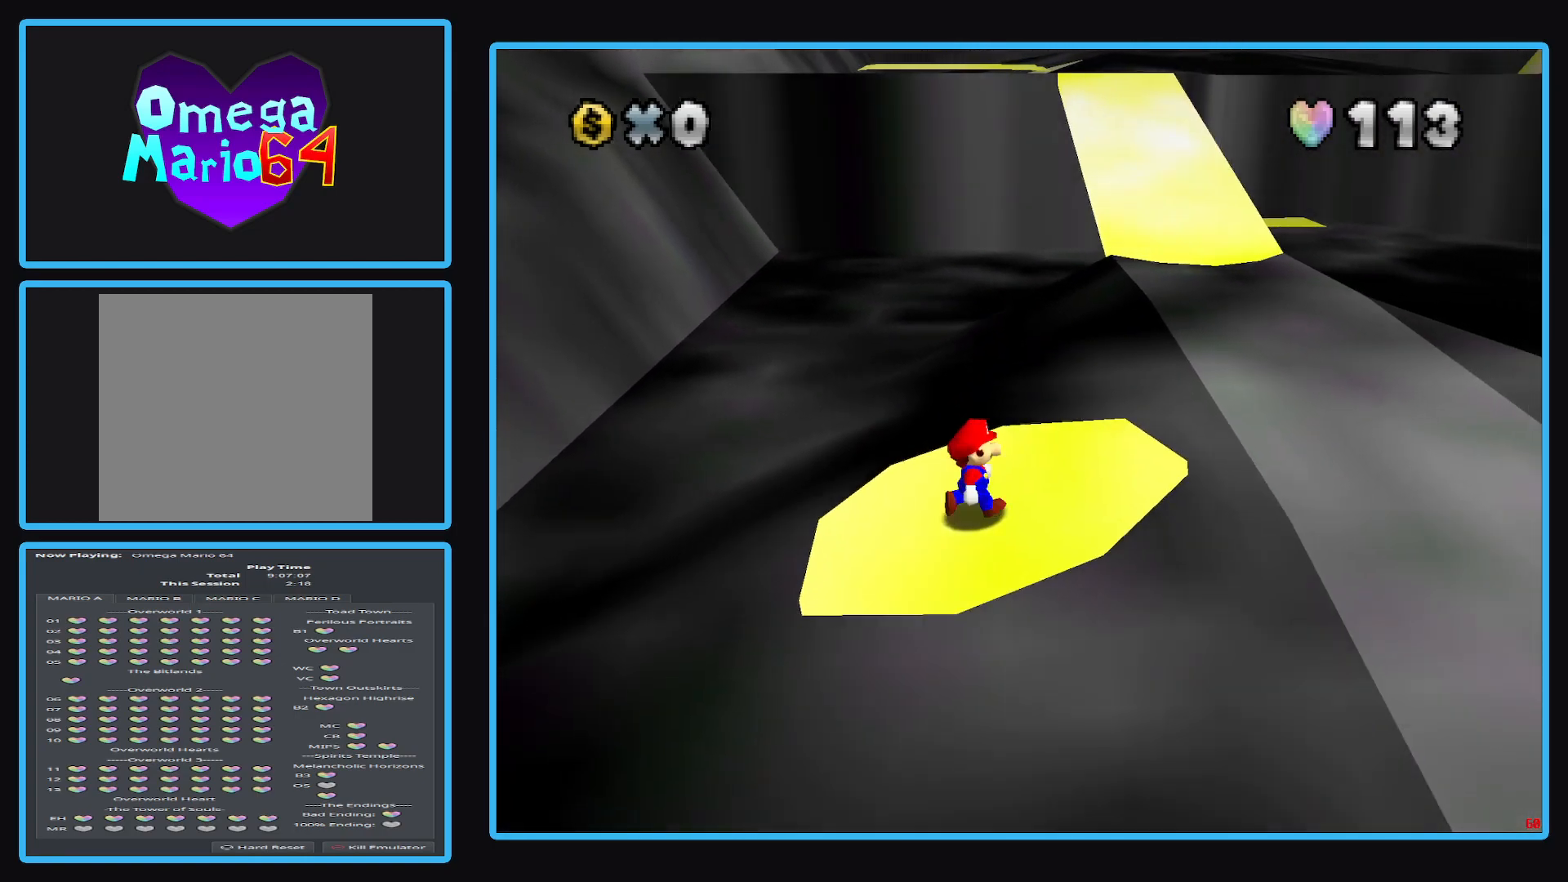
{"buttons": [], "left_stick": "up", "right_stick": "center", "events": [[133, "left_stick", "center"], [283, "Y", "down"], [383, "Y", "up"], [417, "left_stick", "up"]]}
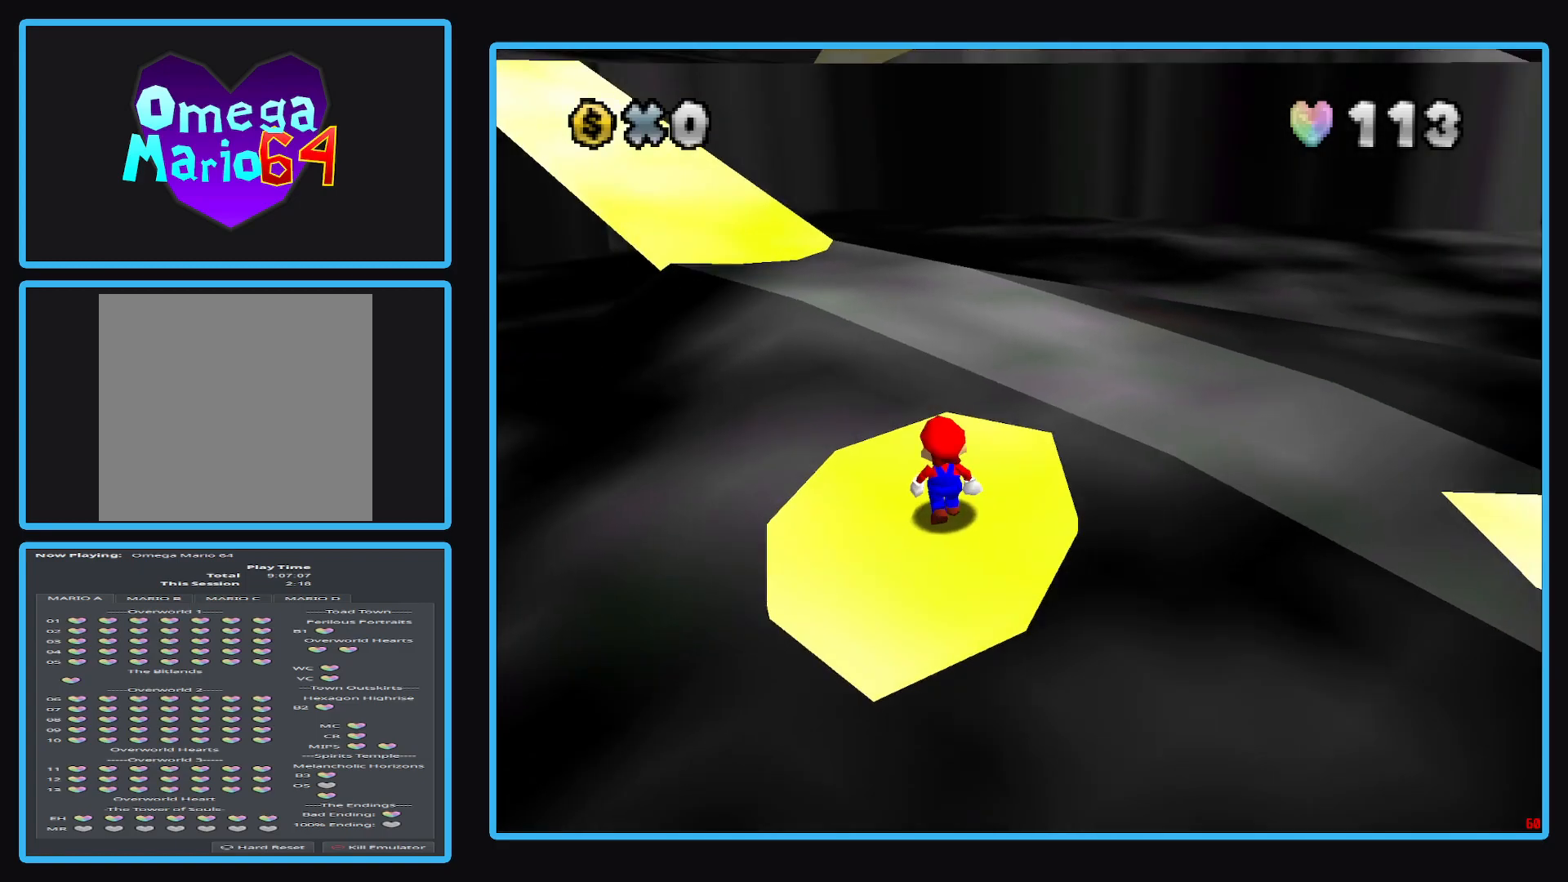
{"buttons": [], "left_stick": "center", "right_stick": "center", "events": [[67, "left_stick", "center"], [233, "left_stick", "up"], [450, "left_stick", "center"]]}
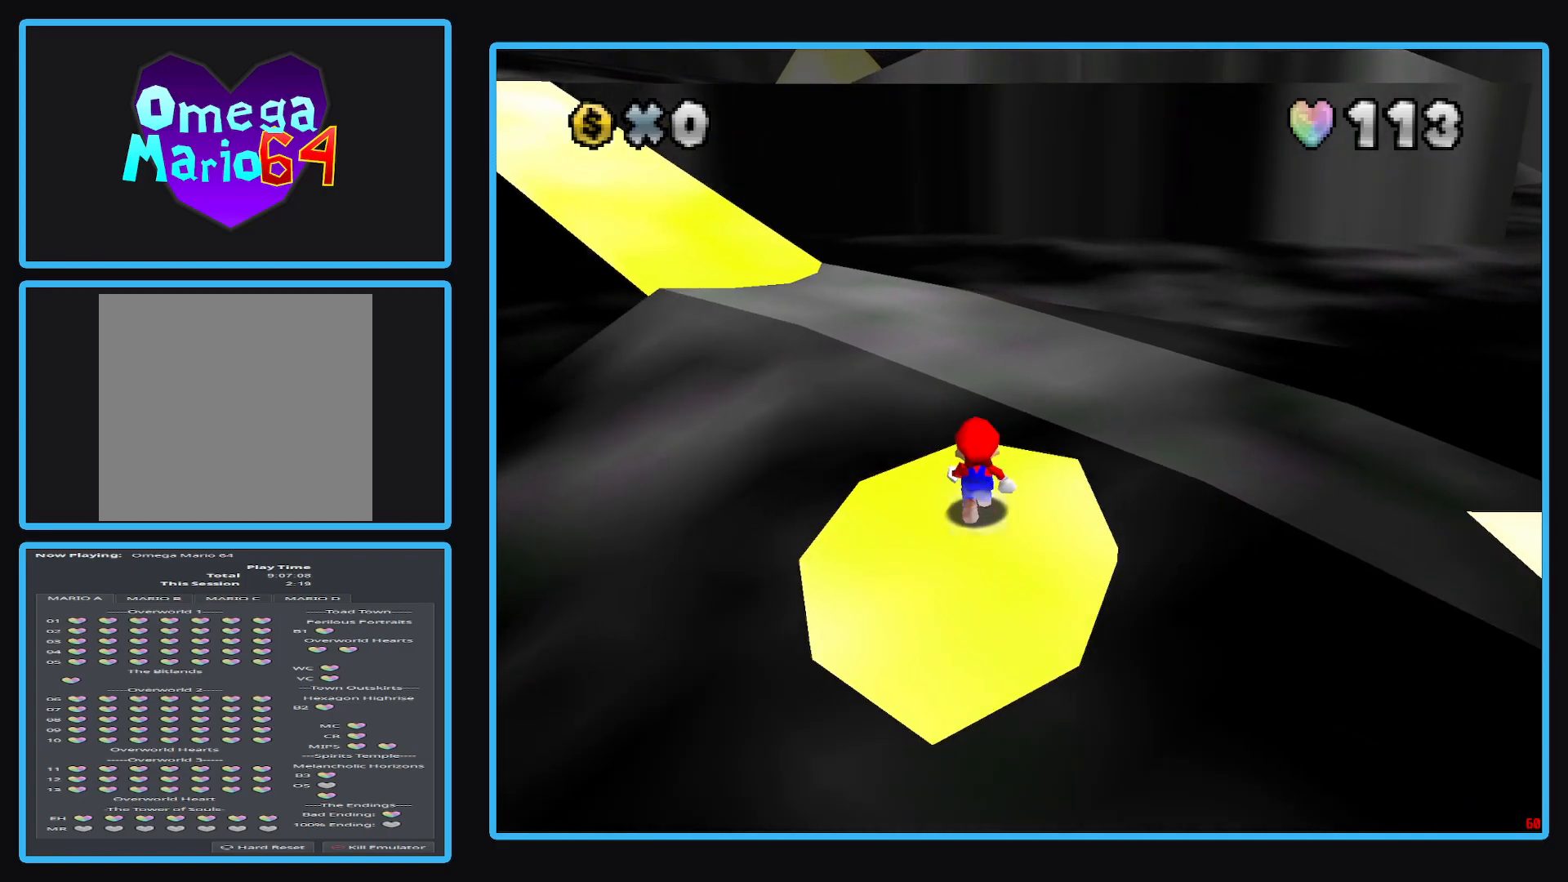
{"buttons": [], "left_stick": "center", "right_stick": "center", "events": [[200, "B", "down"], [333, "B", "up"]]}
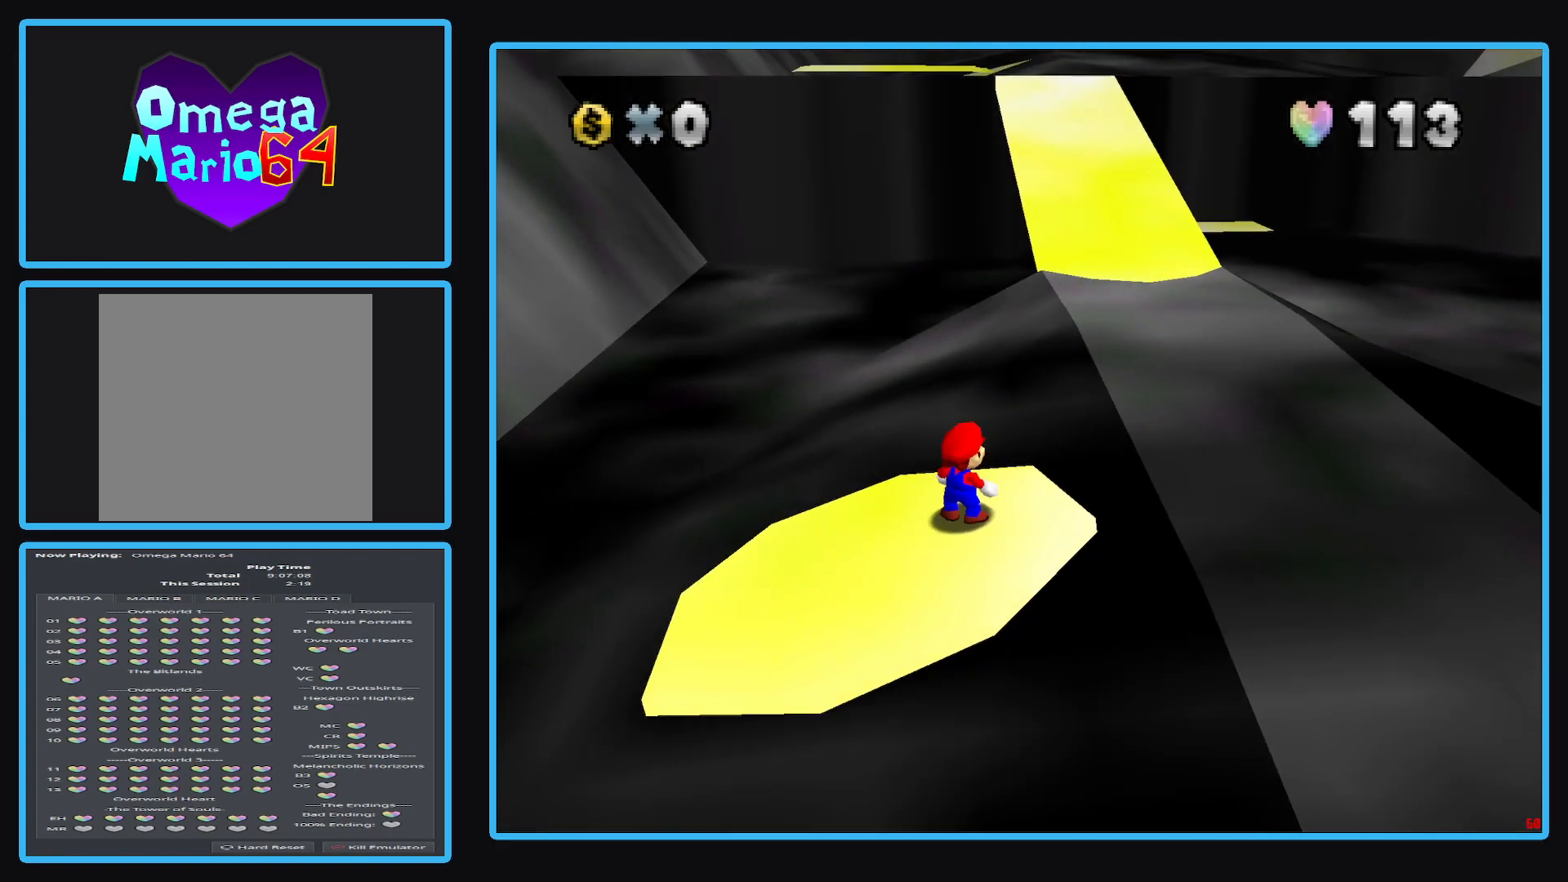
{"buttons": [], "left_stick": "center", "right_stick": "center", "events": [[100, "left_stick", "up"], [250, "left_stick", "center"]]}
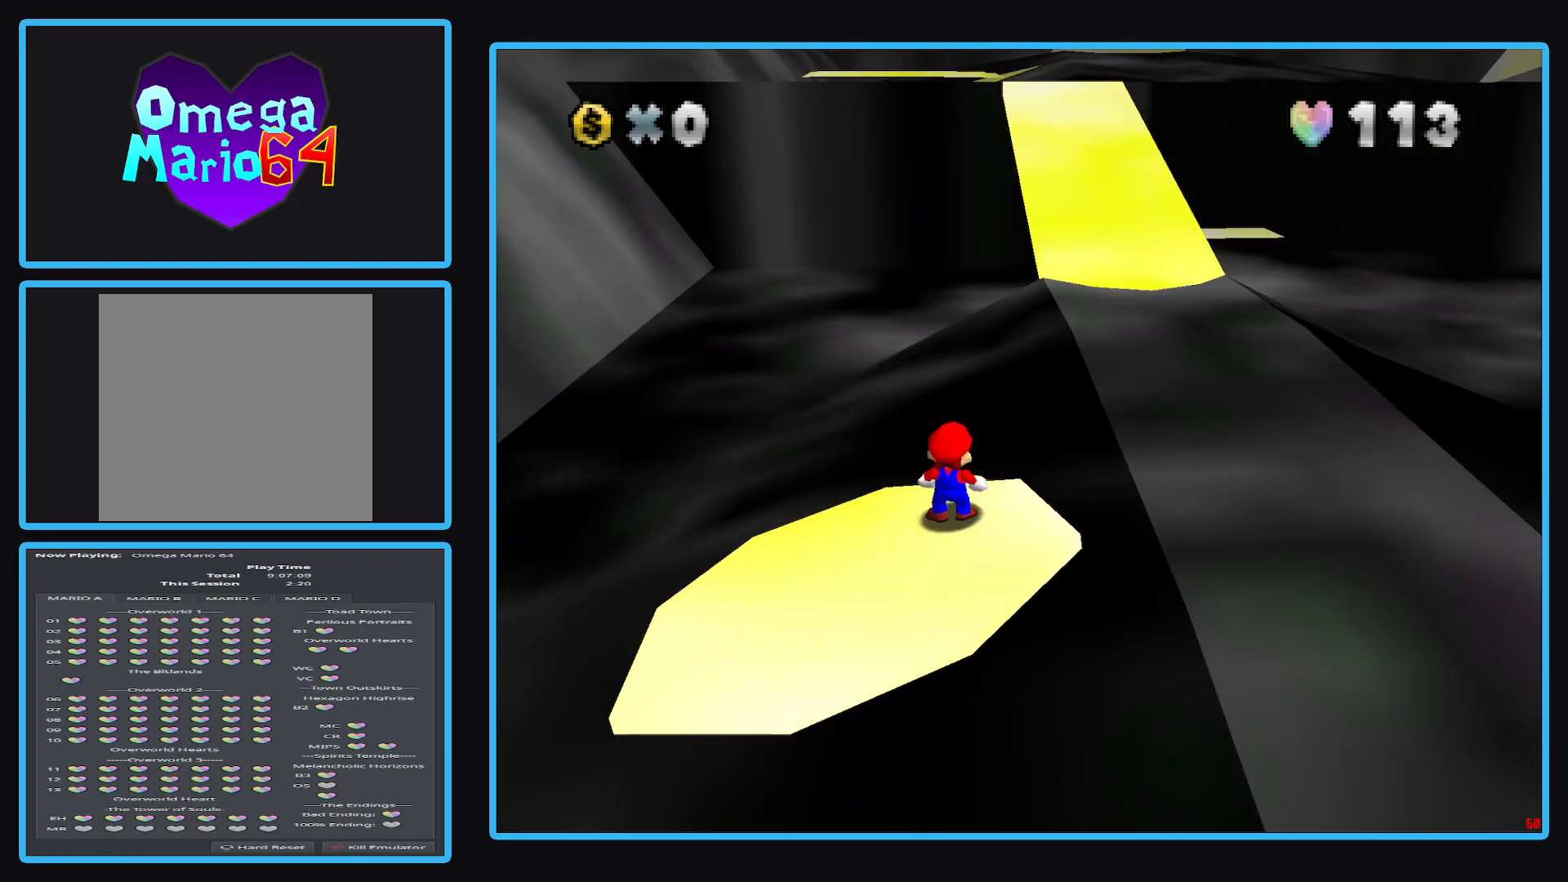
{"buttons": [], "left_stick": "center", "right_stick": "center", "events": []}
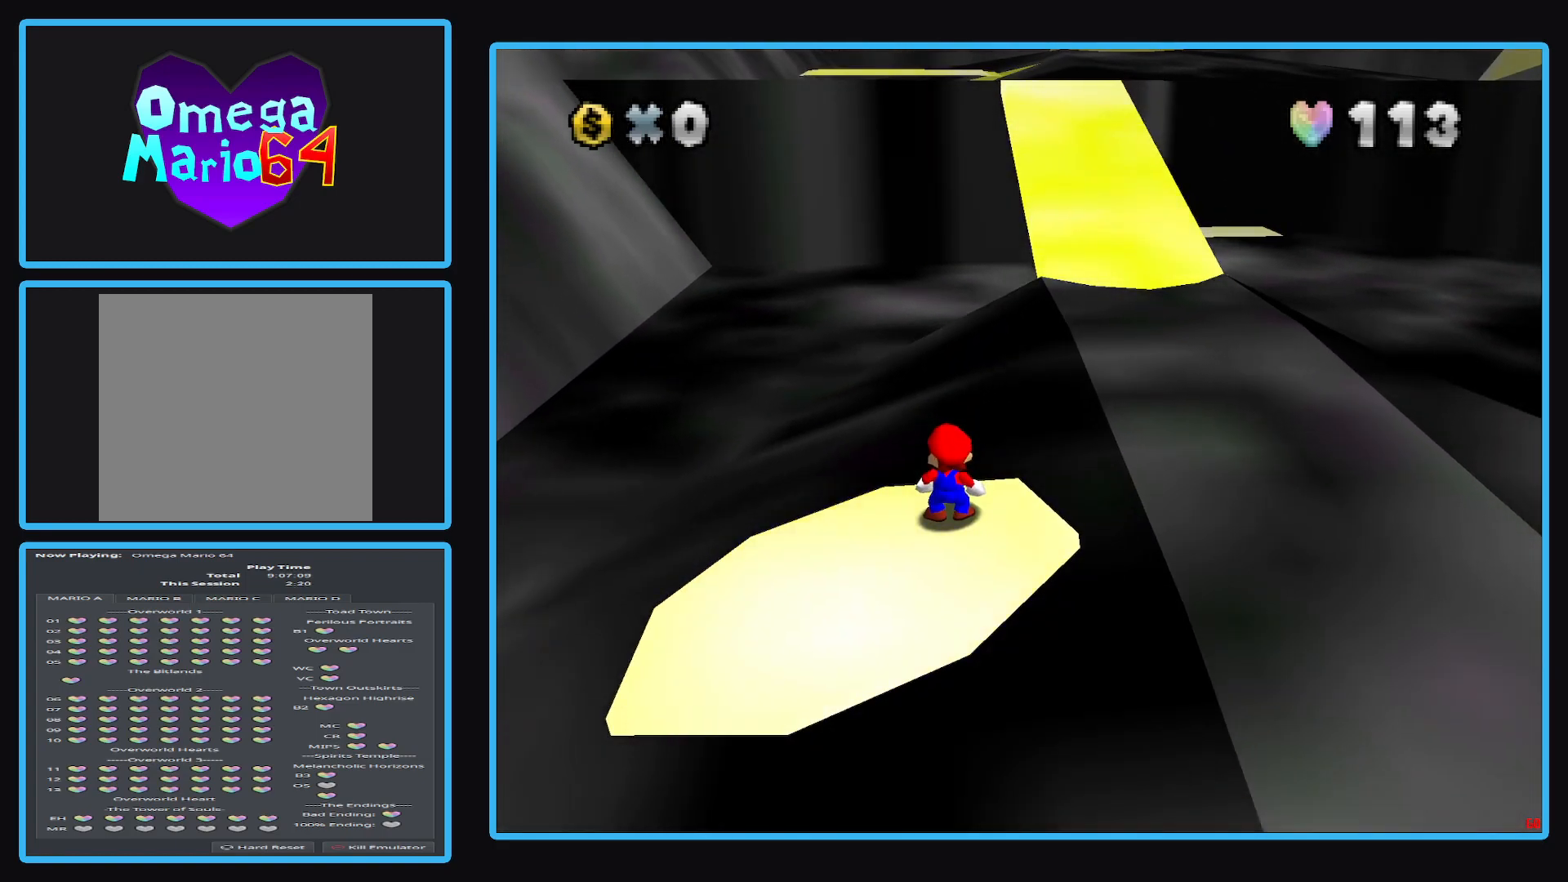
{"buttons": [], "left_stick": "center", "right_stick": "left", "events": [[500, "right_stick", "left"]]}
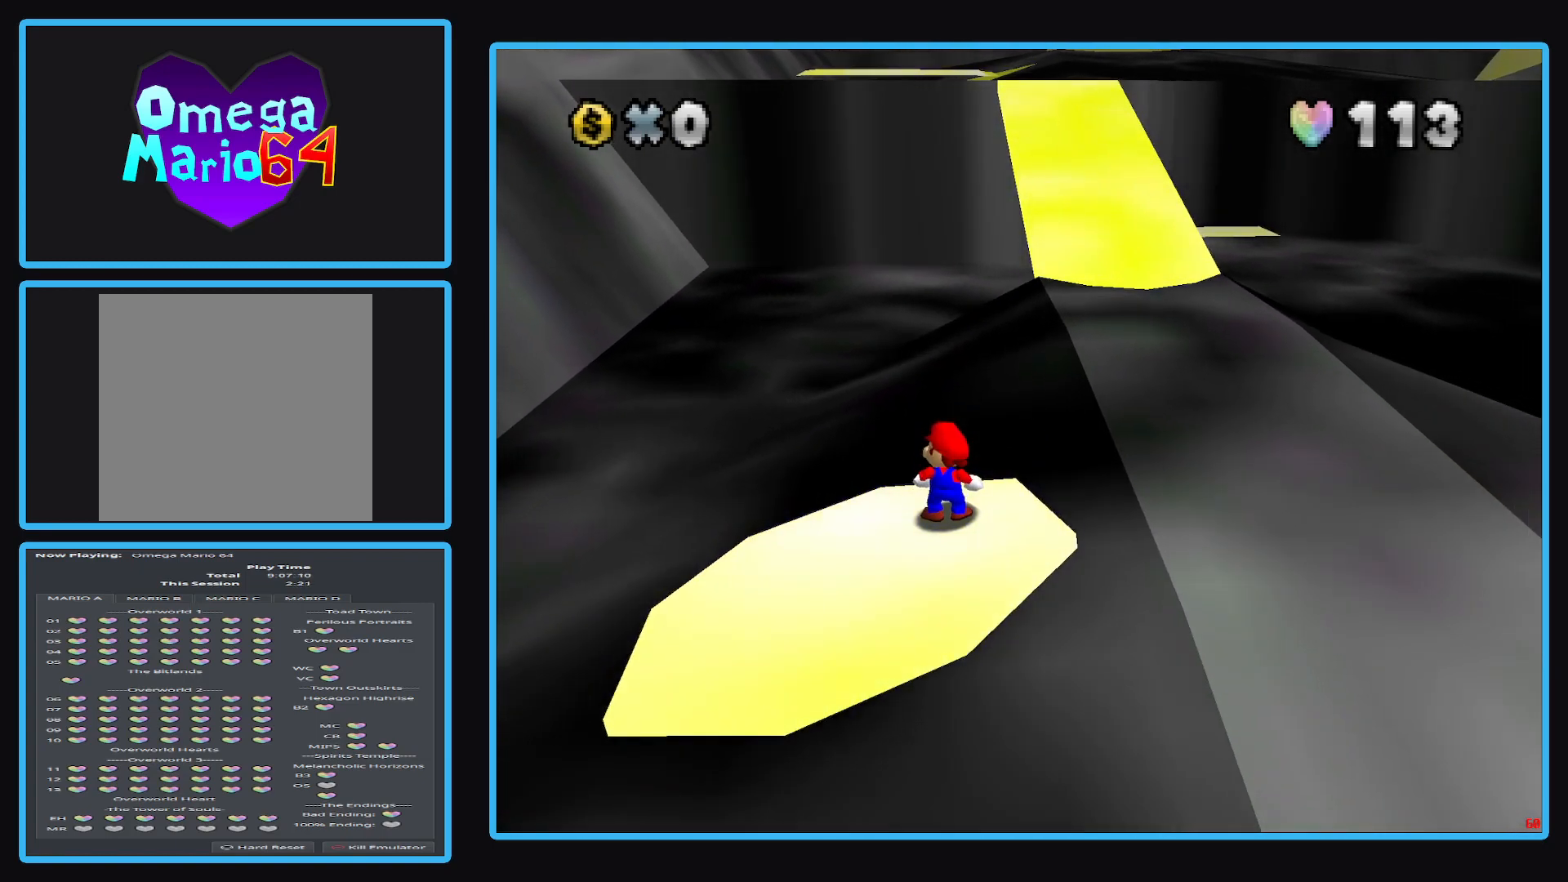
{"buttons": [], "left_stick": "center", "right_stick": "left", "events": []}
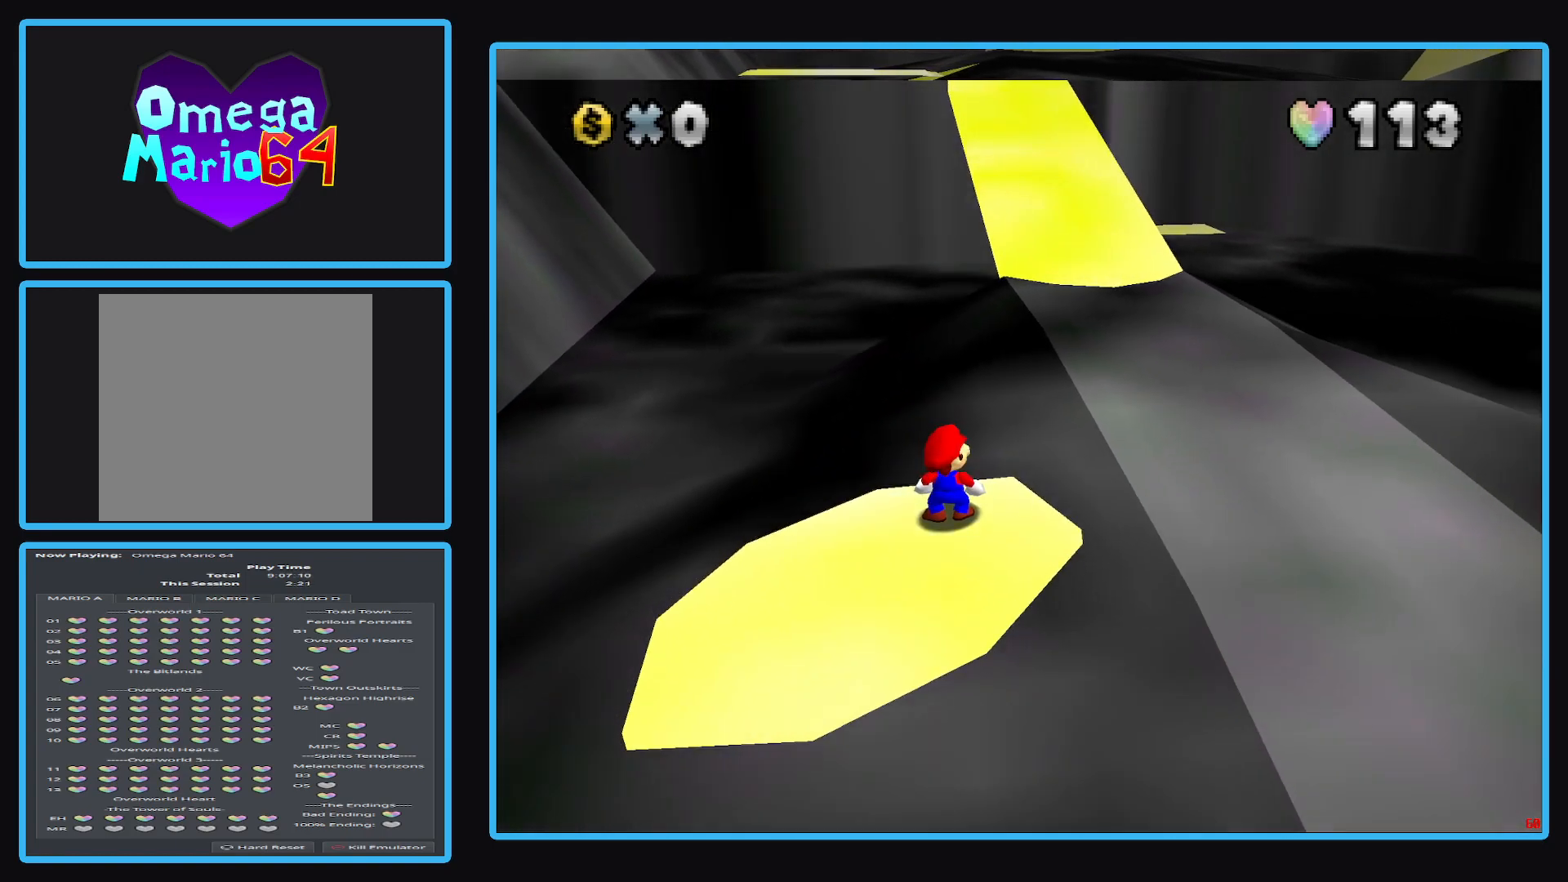
{"buttons": [], "left_stick": "center", "right_stick": "left", "events": []}
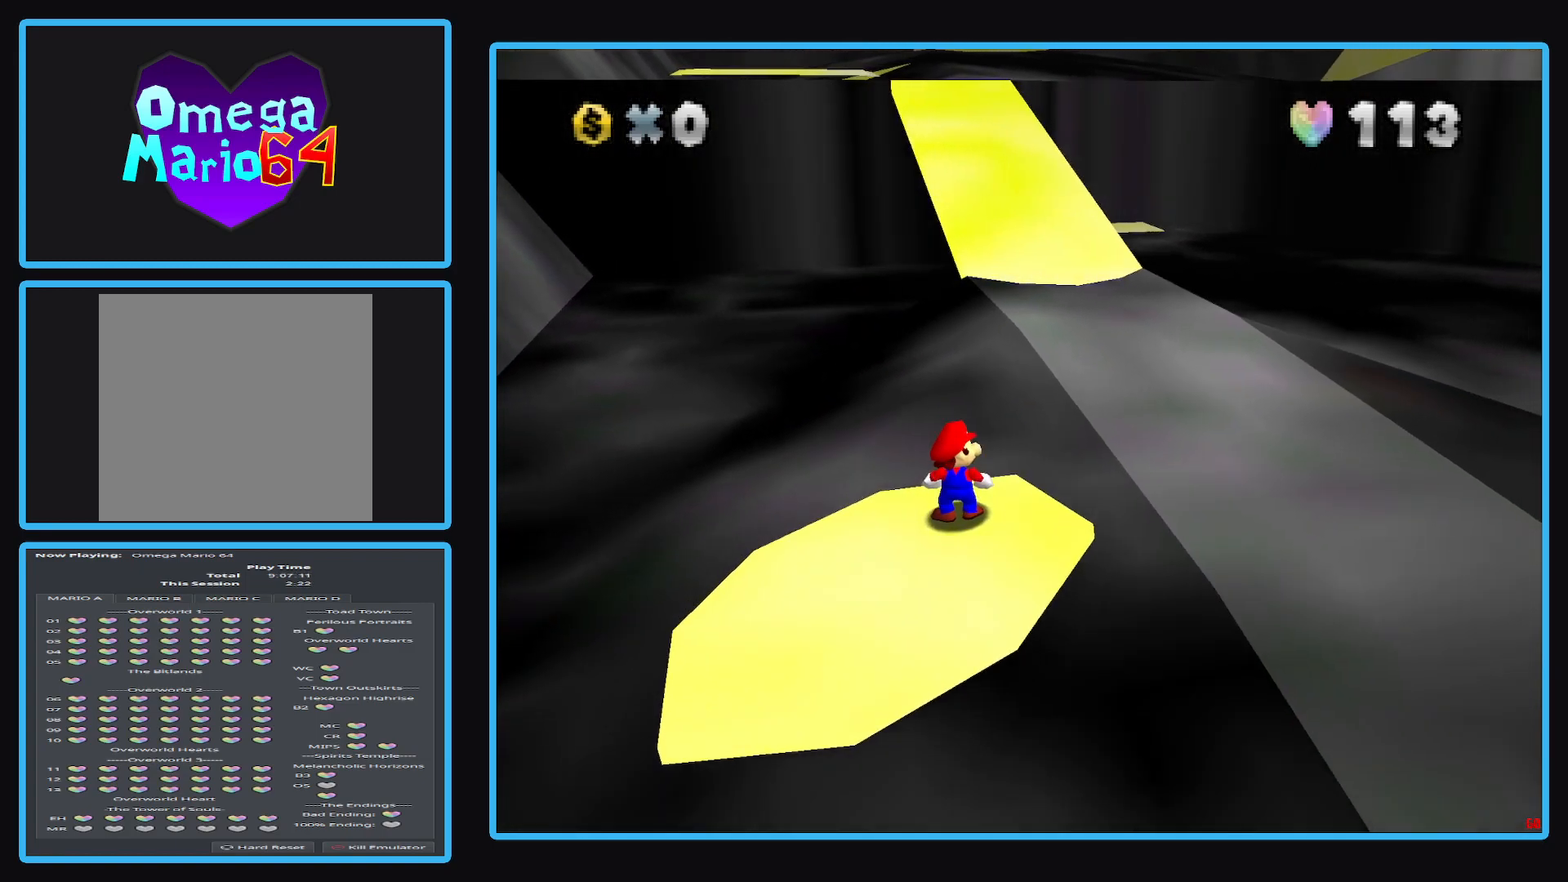
{"buttons": [], "left_stick": "center", "right_stick": "center", "events": [[267, "right_stick", "center"]]}
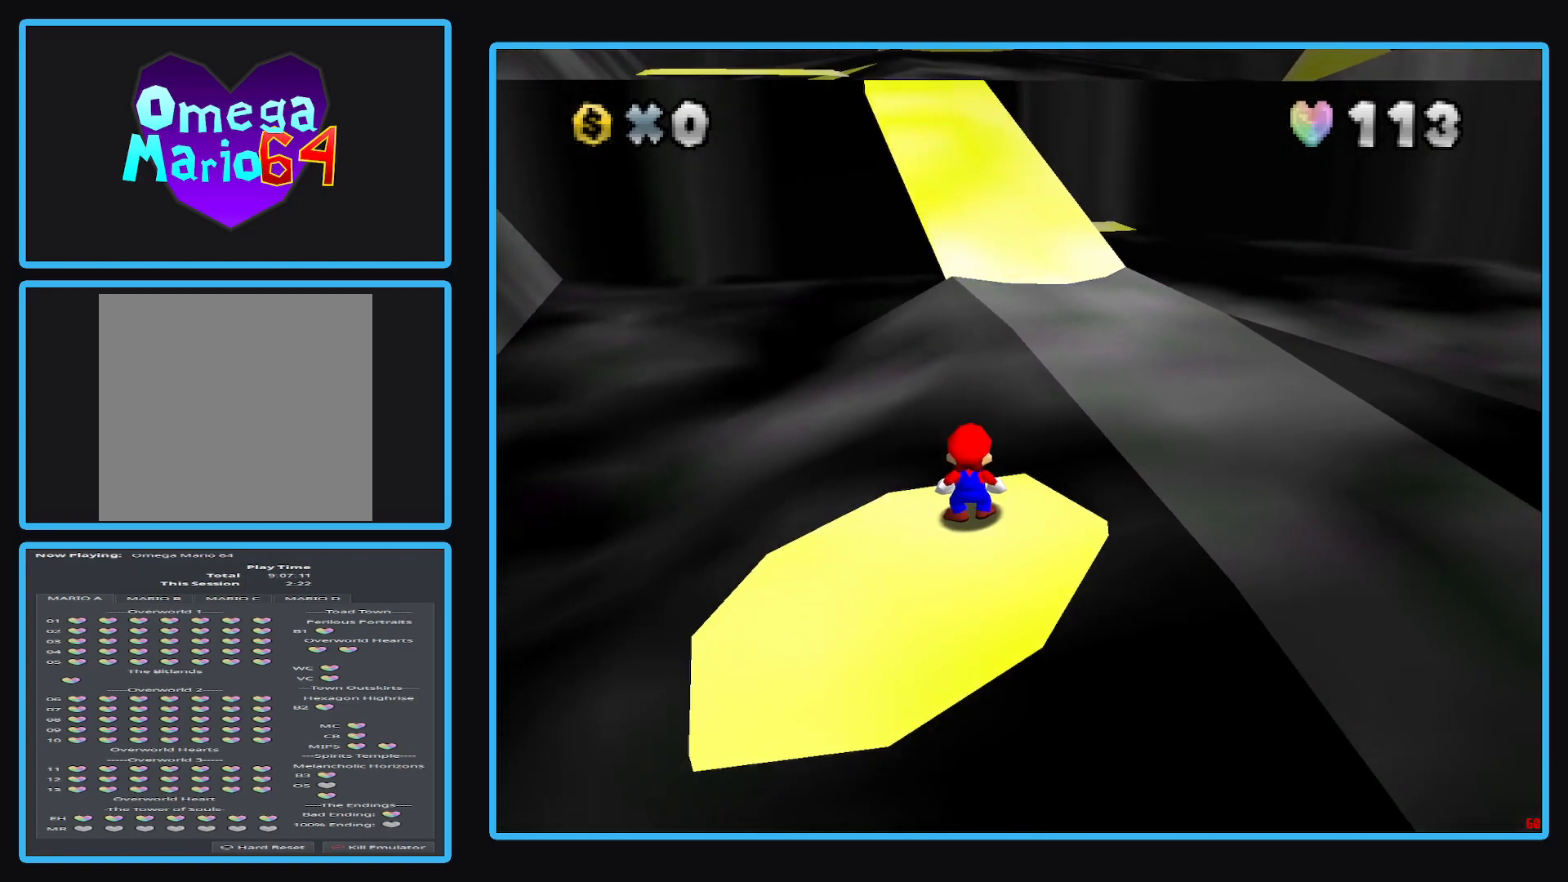
{"buttons": [], "left_stick": "center", "right_stick": "center", "events": [[183, "right_stick", "left"], [383, "right_stick", "center"]]}
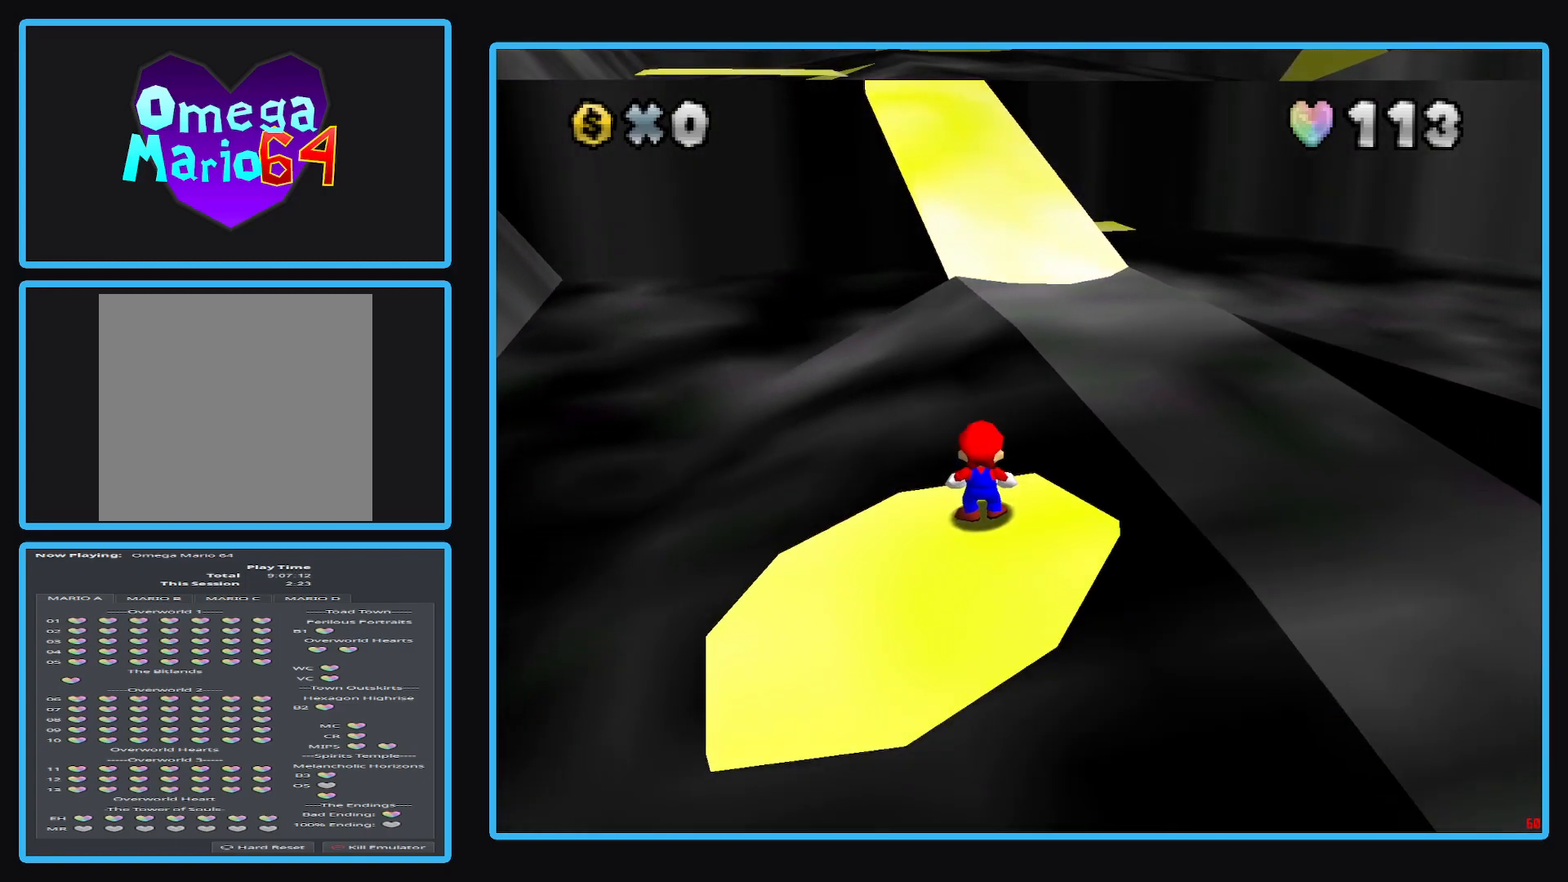
{"buttons": [], "left_stick": "center", "right_stick": "center", "events": [[33, "right_stick", "left"], [267, "right_stick", "center"]]}
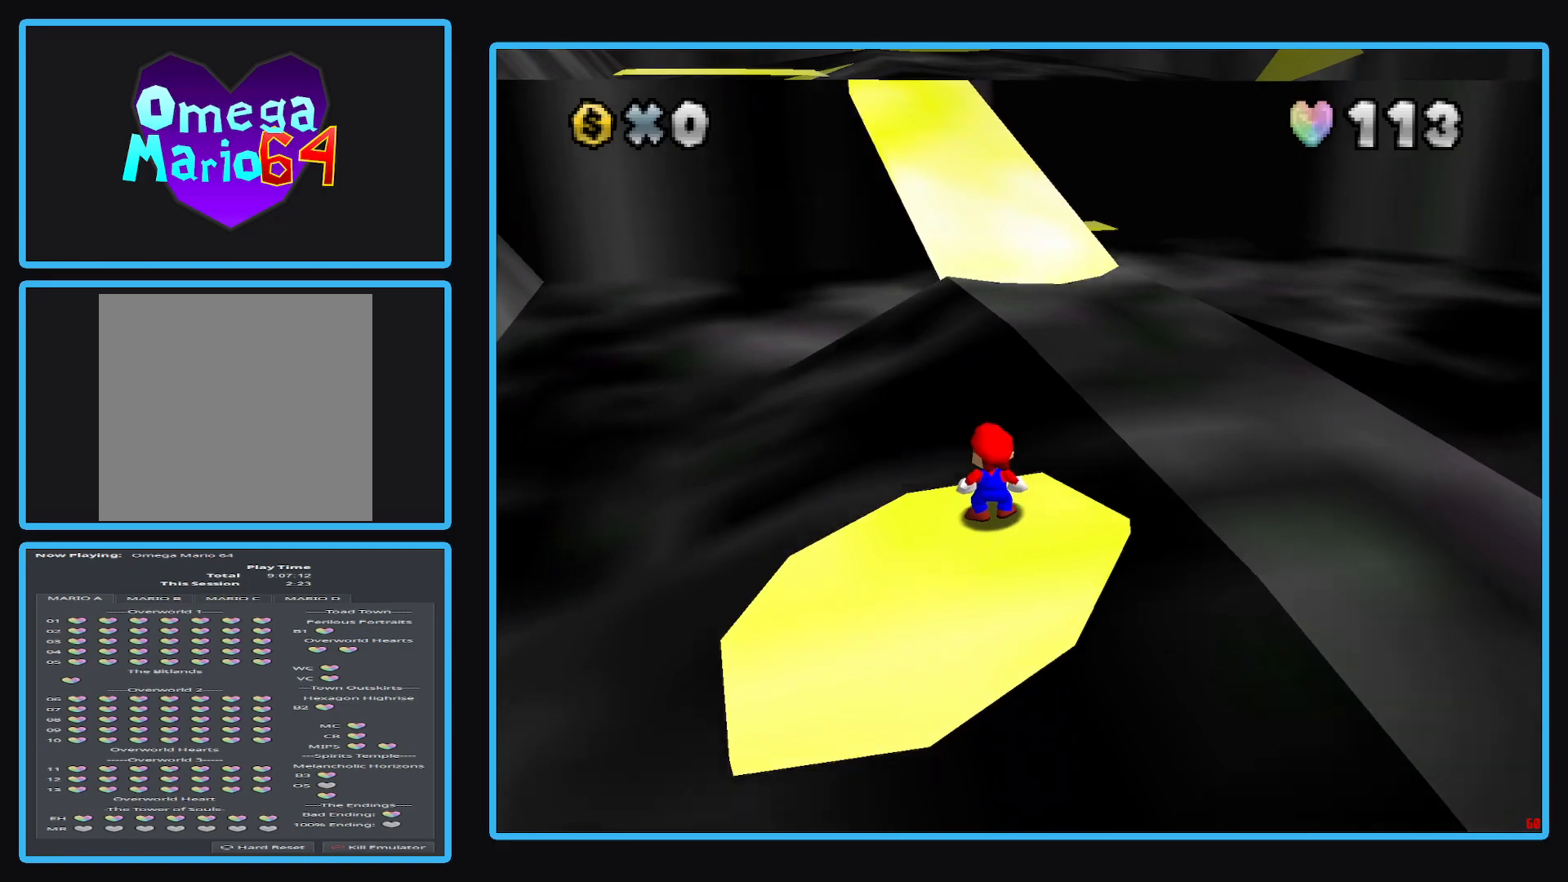
{"buttons": ["A"], "left_stick": "center", "right_stick": "center", "events": [[33, "left_stick", "up"], [133, "left_stick", "center"], [433, "A", "down"]]}
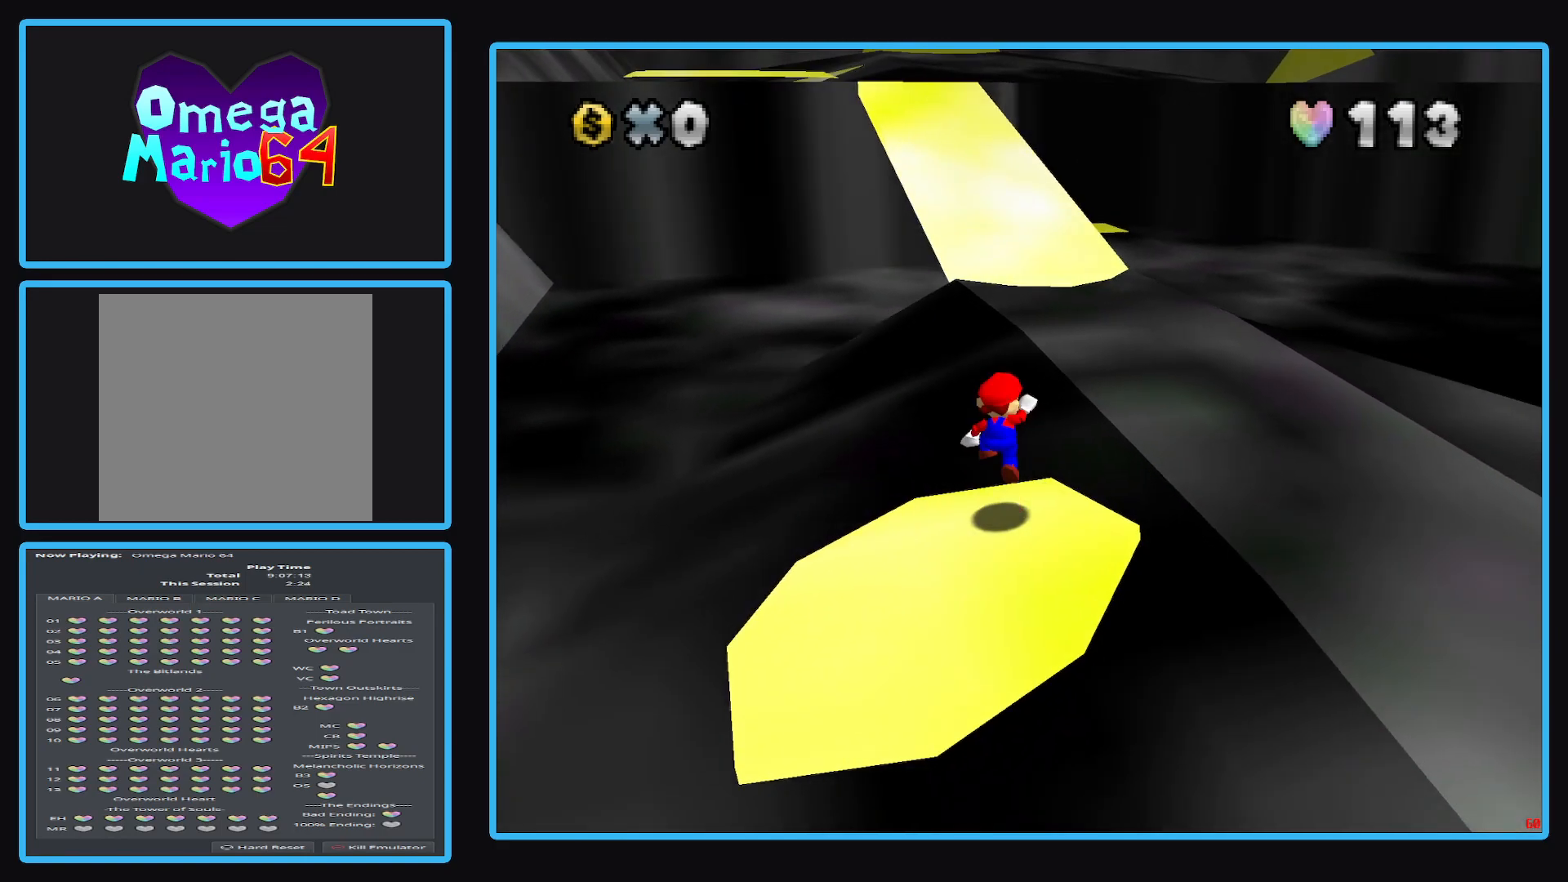
{"buttons": [], "left_stick": "center", "right_stick": "center", "events": [[17, "left_stick", "down"], [67, "A", "up"], [417, "left_stick", "center"]]}
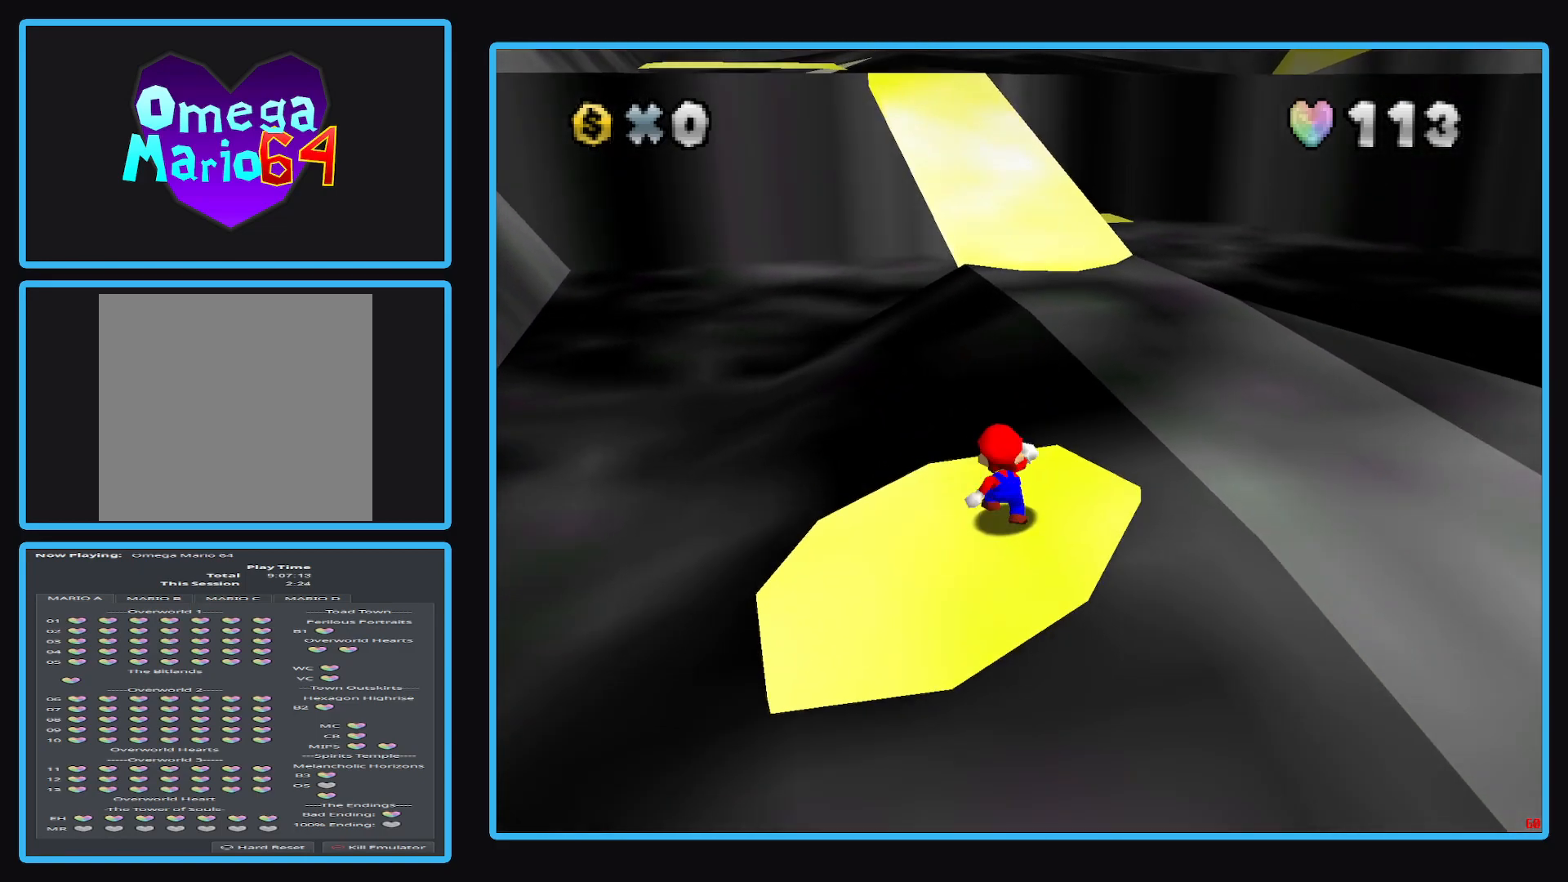
{"buttons": [], "left_stick": "center", "right_stick": "center", "events": []}
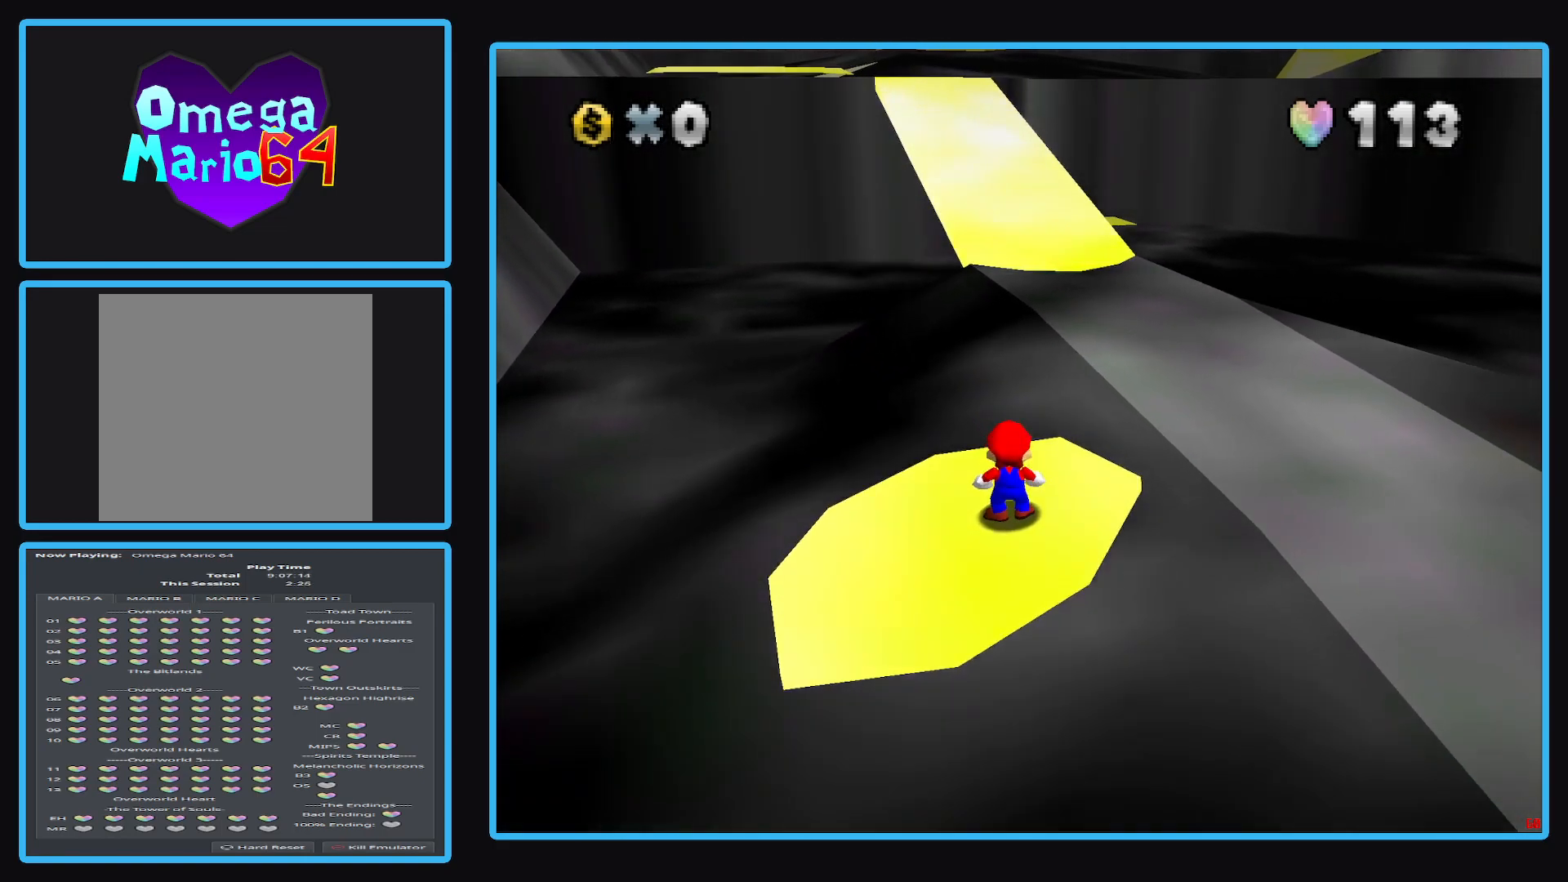
{"buttons": [], "left_stick": "center", "right_stick": "center", "events": [[33, "A", "down"], [67, "left_stick", "down"], [117, "A", "up"], [250, "left_stick", "down-left"], [433, "left_stick", "center"]]}
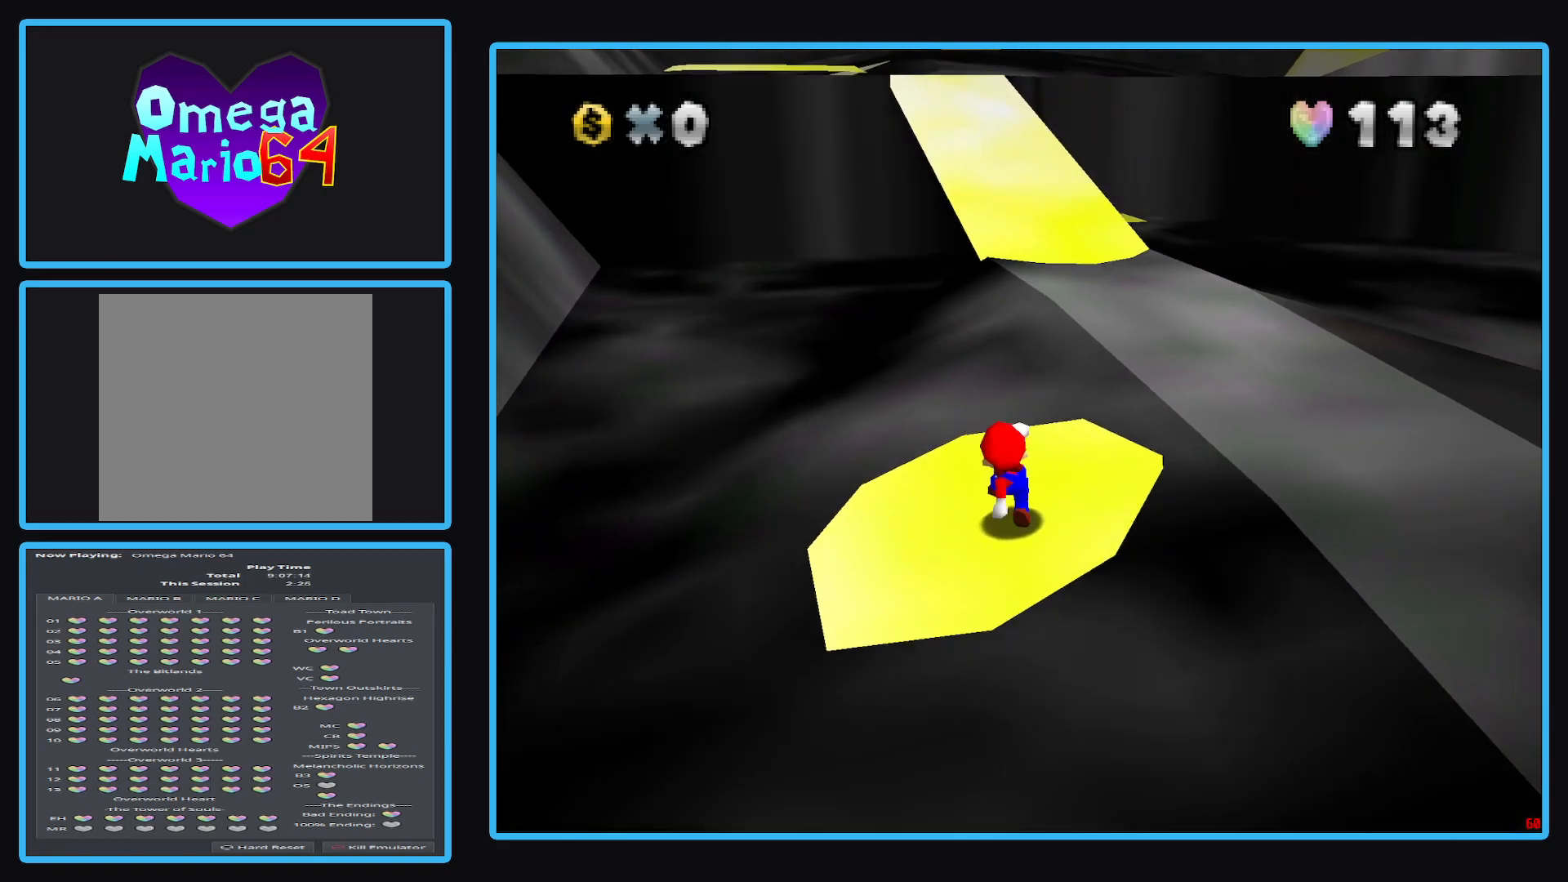
{"buttons": ["A"], "left_stick": "down", "right_stick": "center", "events": [[417, "A", "down"], [483, "left_stick", "down"]]}
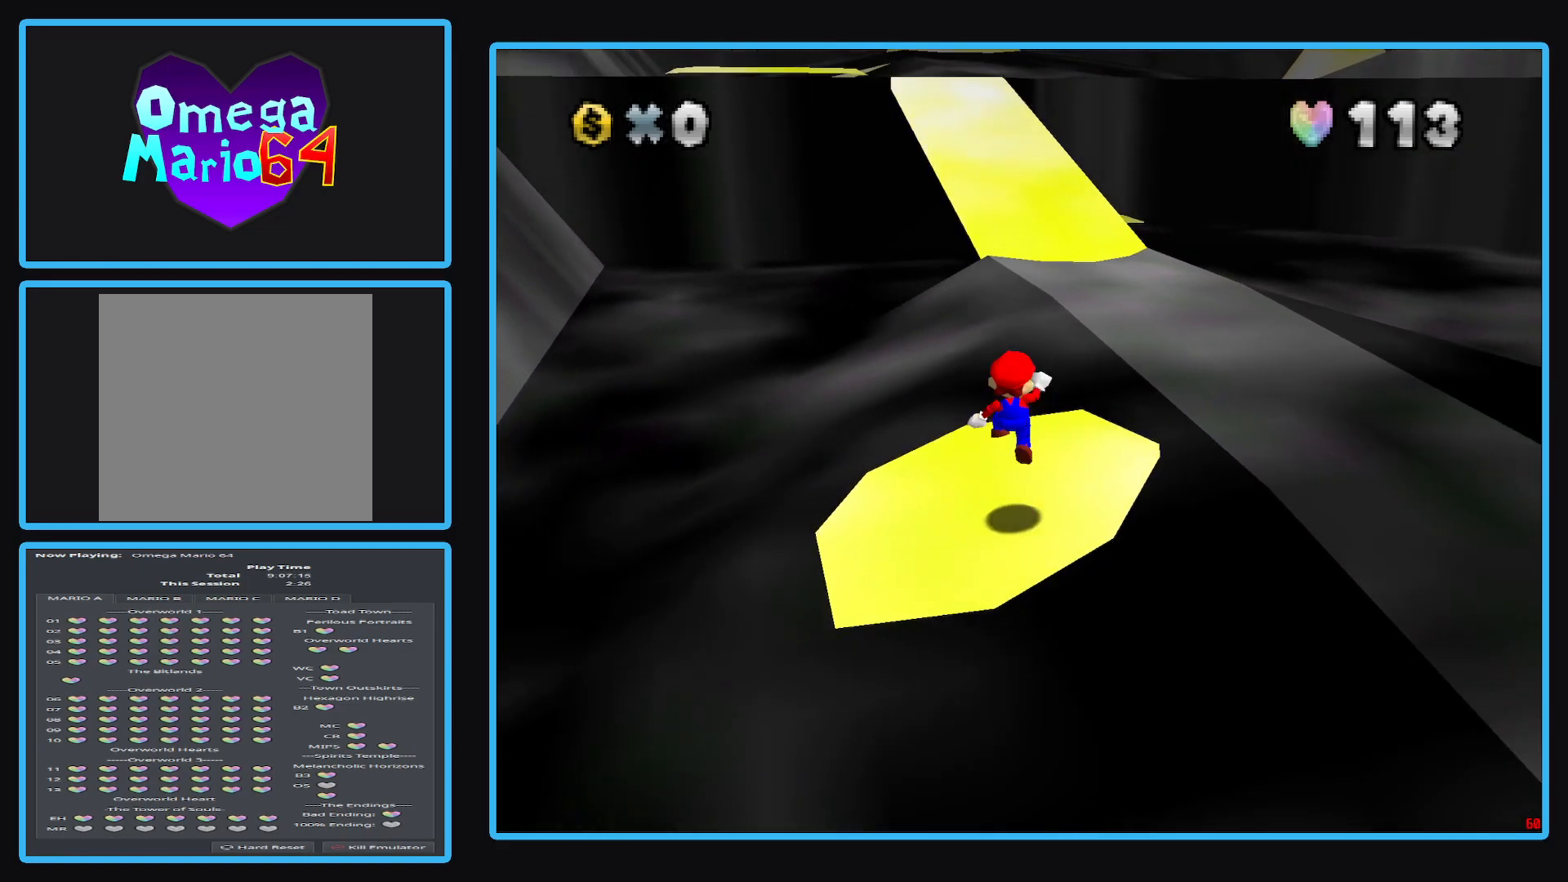
{"buttons": [], "left_stick": "center", "right_stick": "center", "events": [[17, "A", "up"], [167, "left_stick", "center"]]}
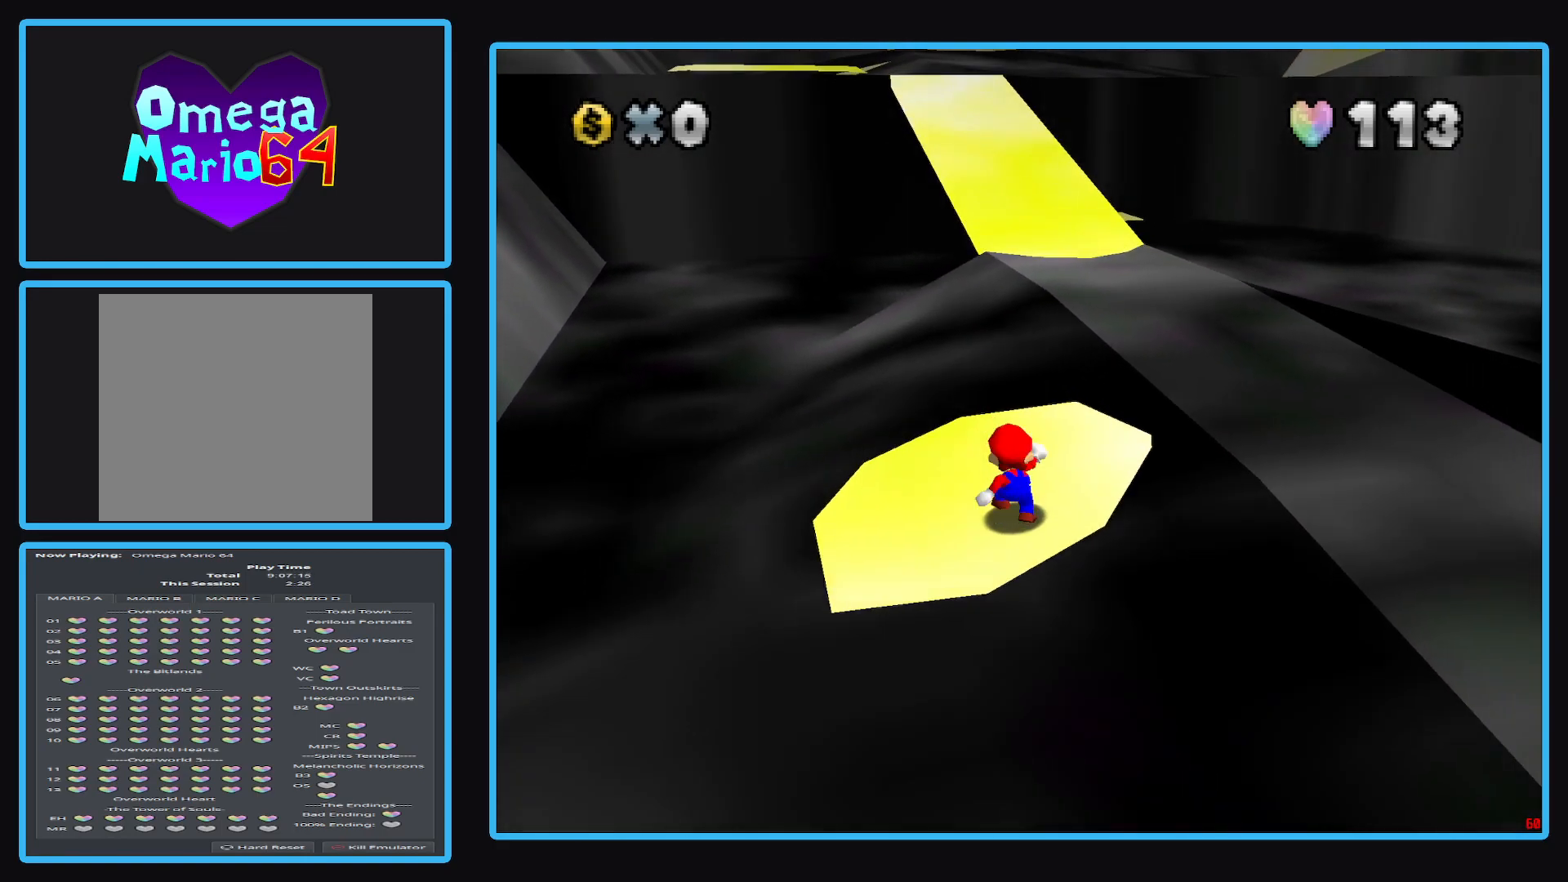
{"buttons": [], "left_stick": "center", "right_stick": "center", "events": []}
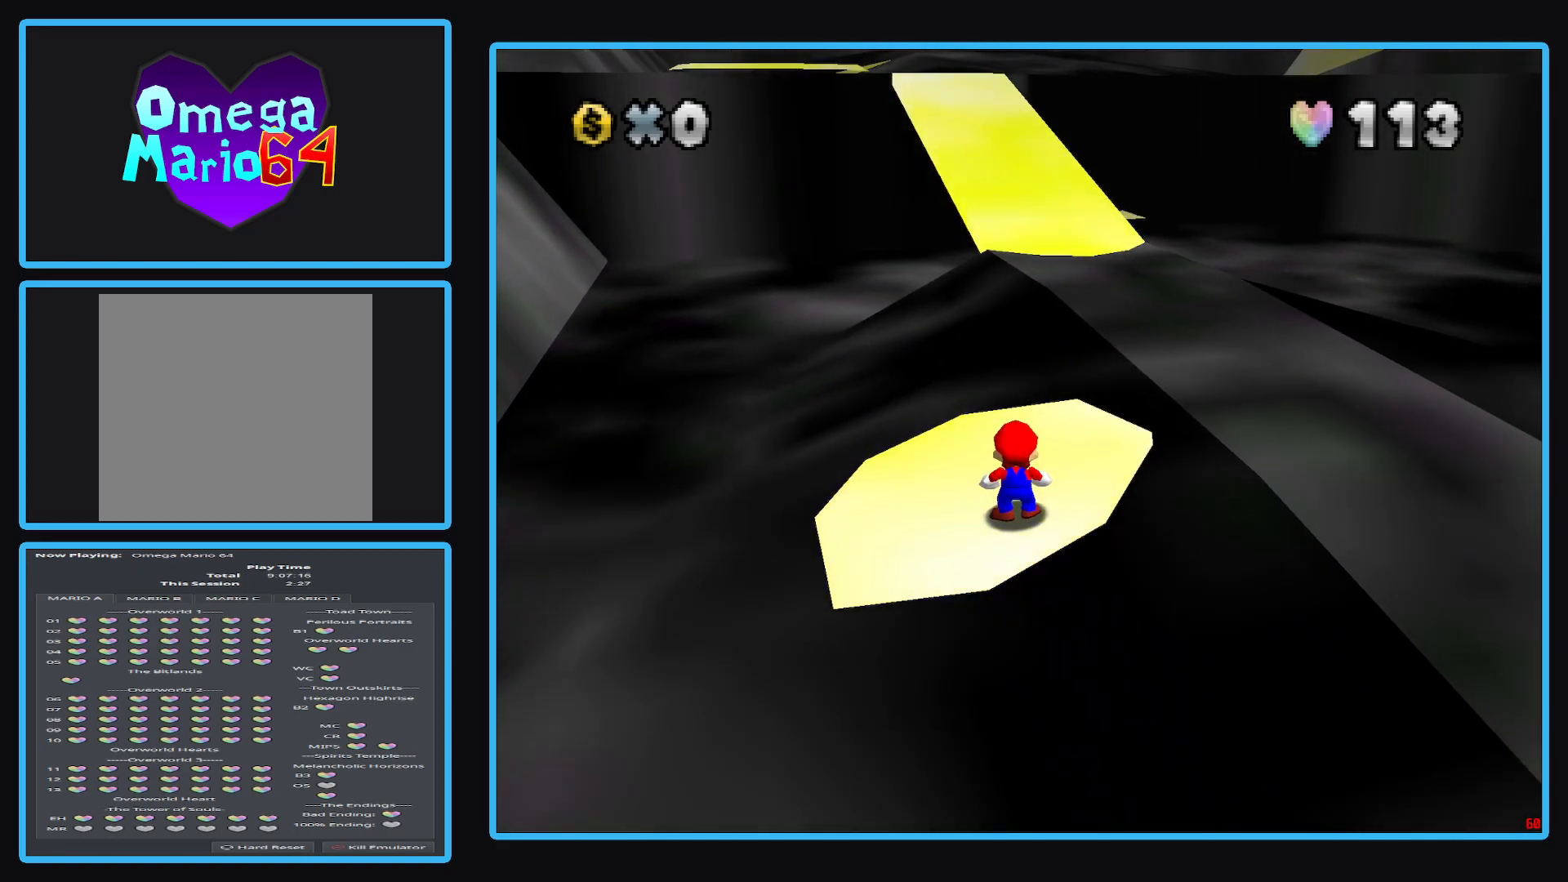
{"buttons": [], "left_stick": "center", "right_stick": "center", "events": []}
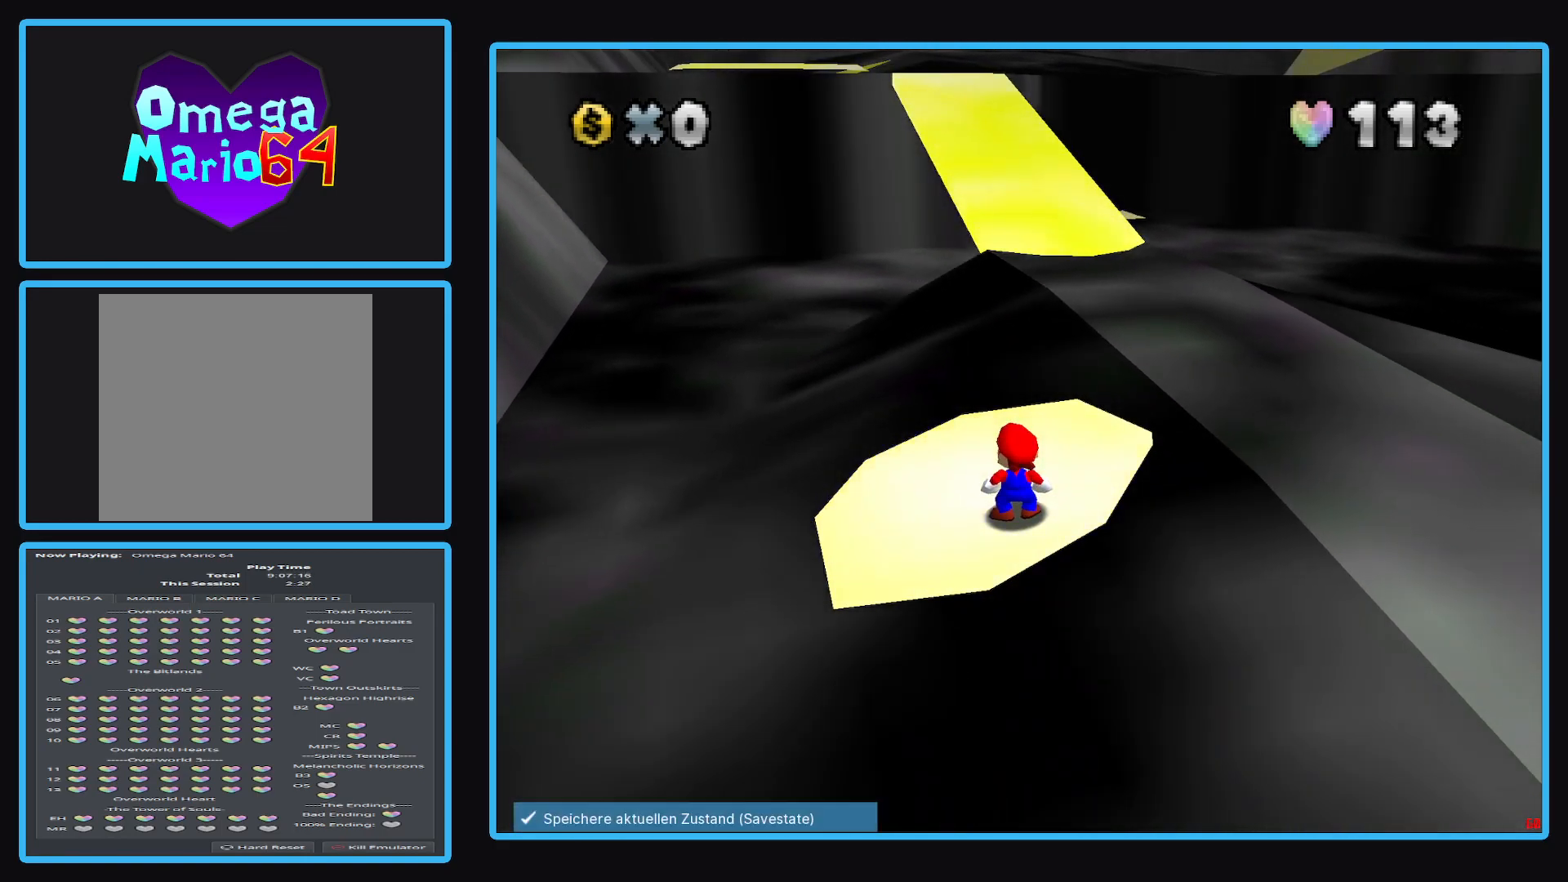
{"buttons": [], "left_stick": "center", "right_stick": "center", "events": []}
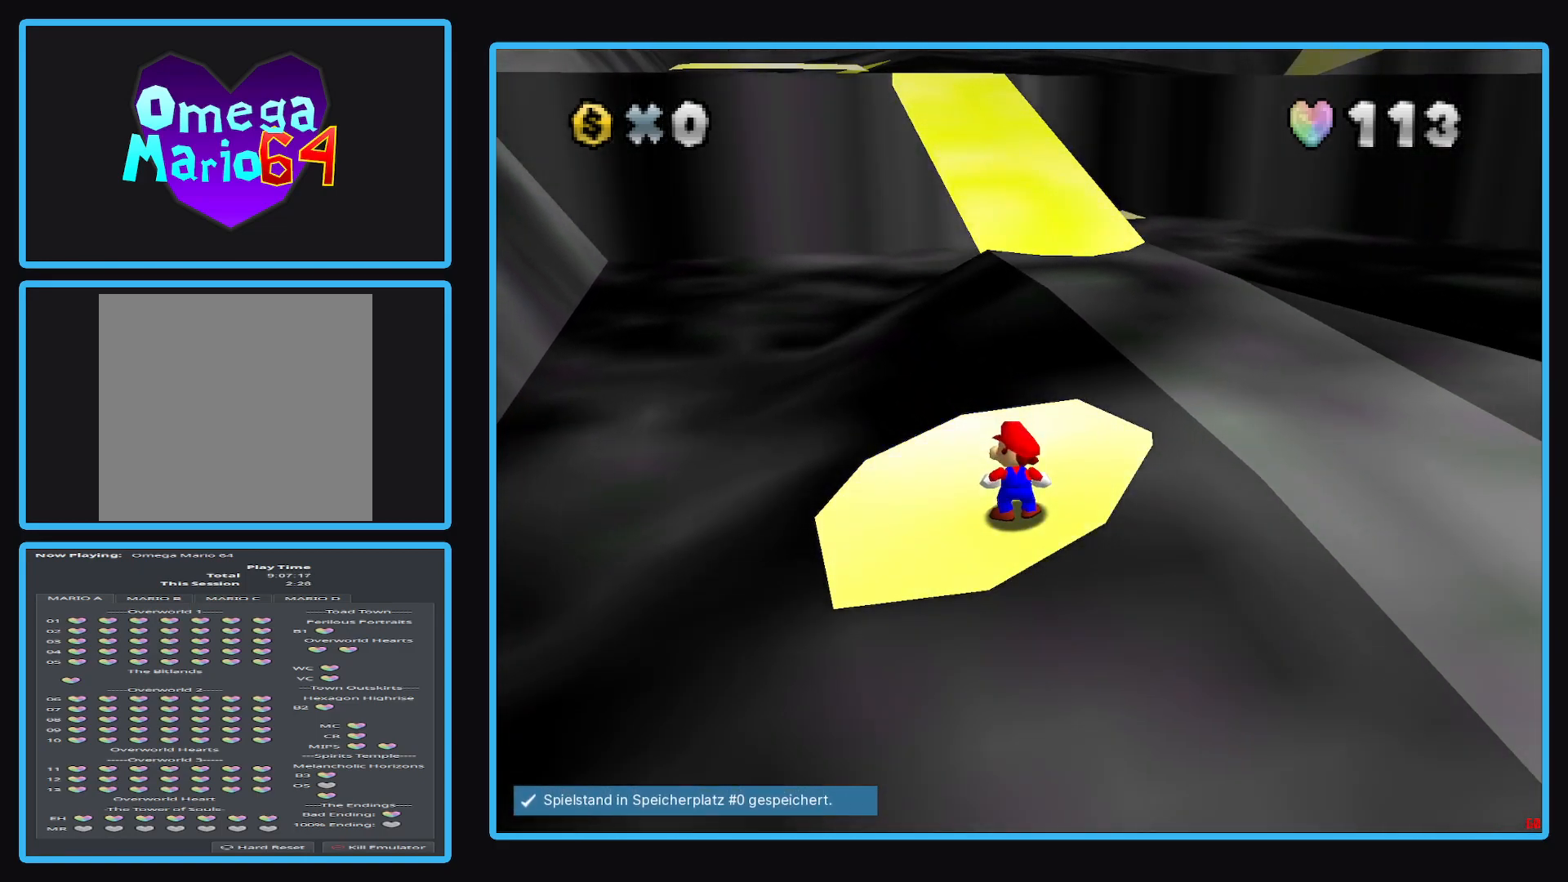
{"buttons": [], "left_stick": "center", "right_stick": "center", "events": []}
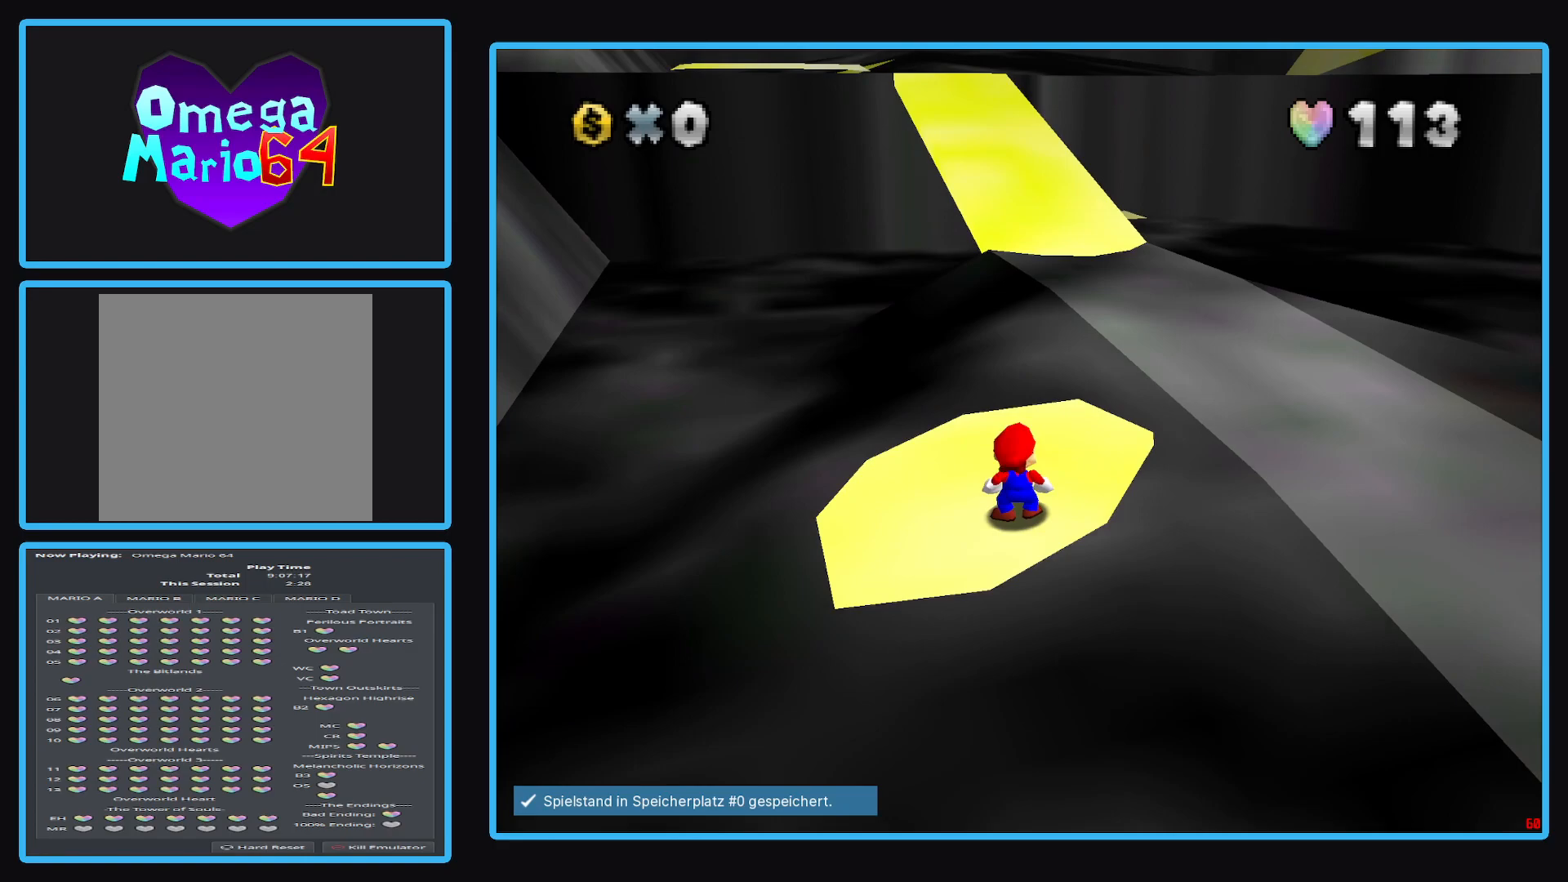
{"buttons": [], "left_stick": "center", "right_stick": "center", "events": []}
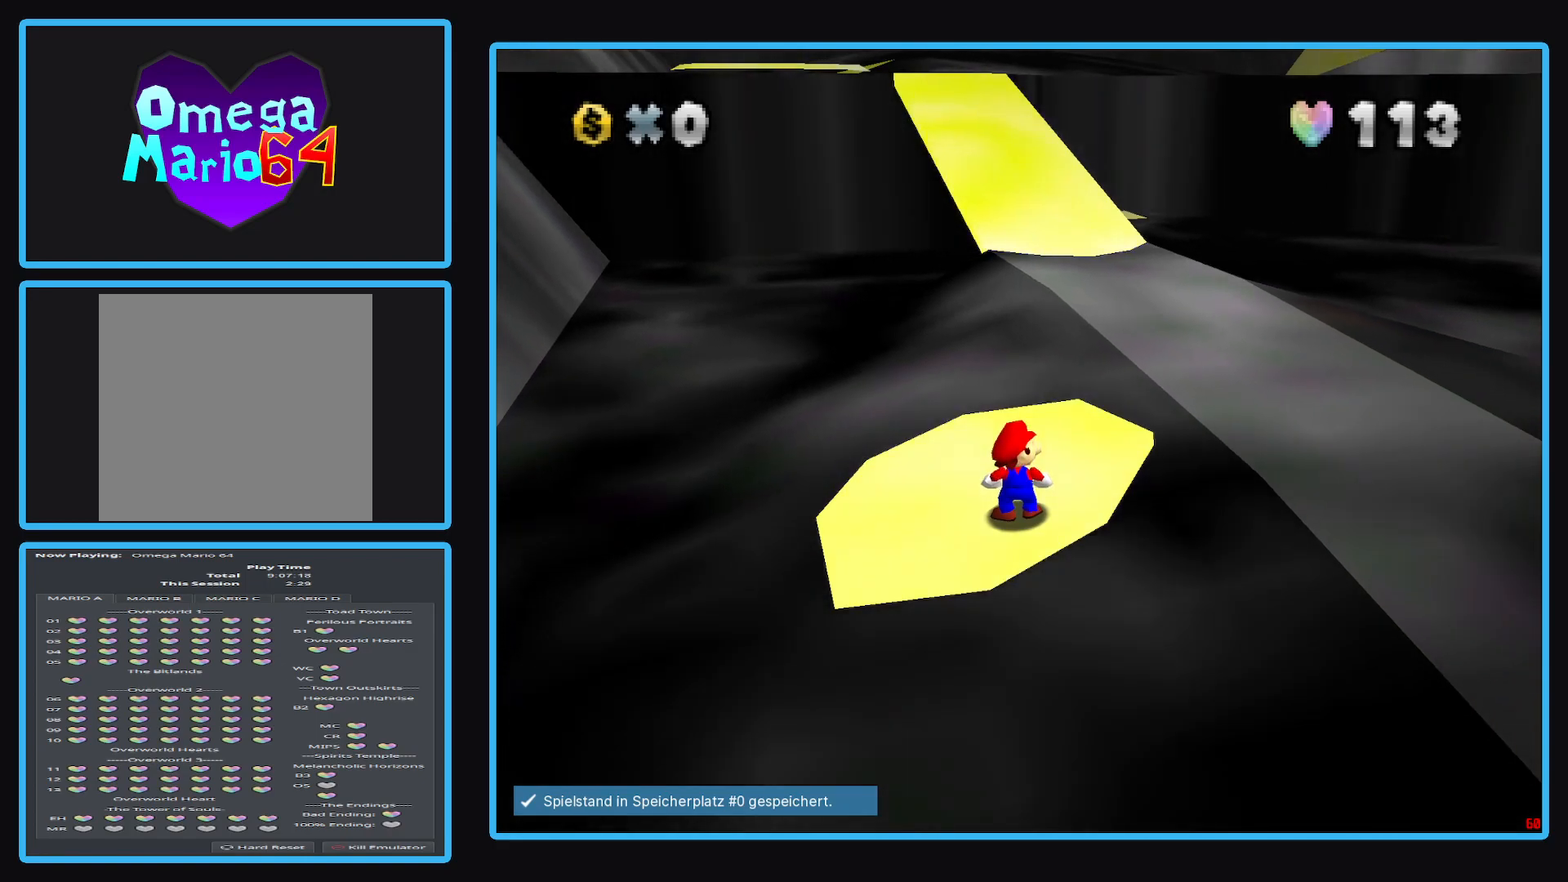
{"buttons": [], "left_stick": "center", "right_stick": "center", "events": [[83, "A", "down"], [217, "left_stick", "down"], [233, "A", "up"], [350, "left_stick", "center"]]}
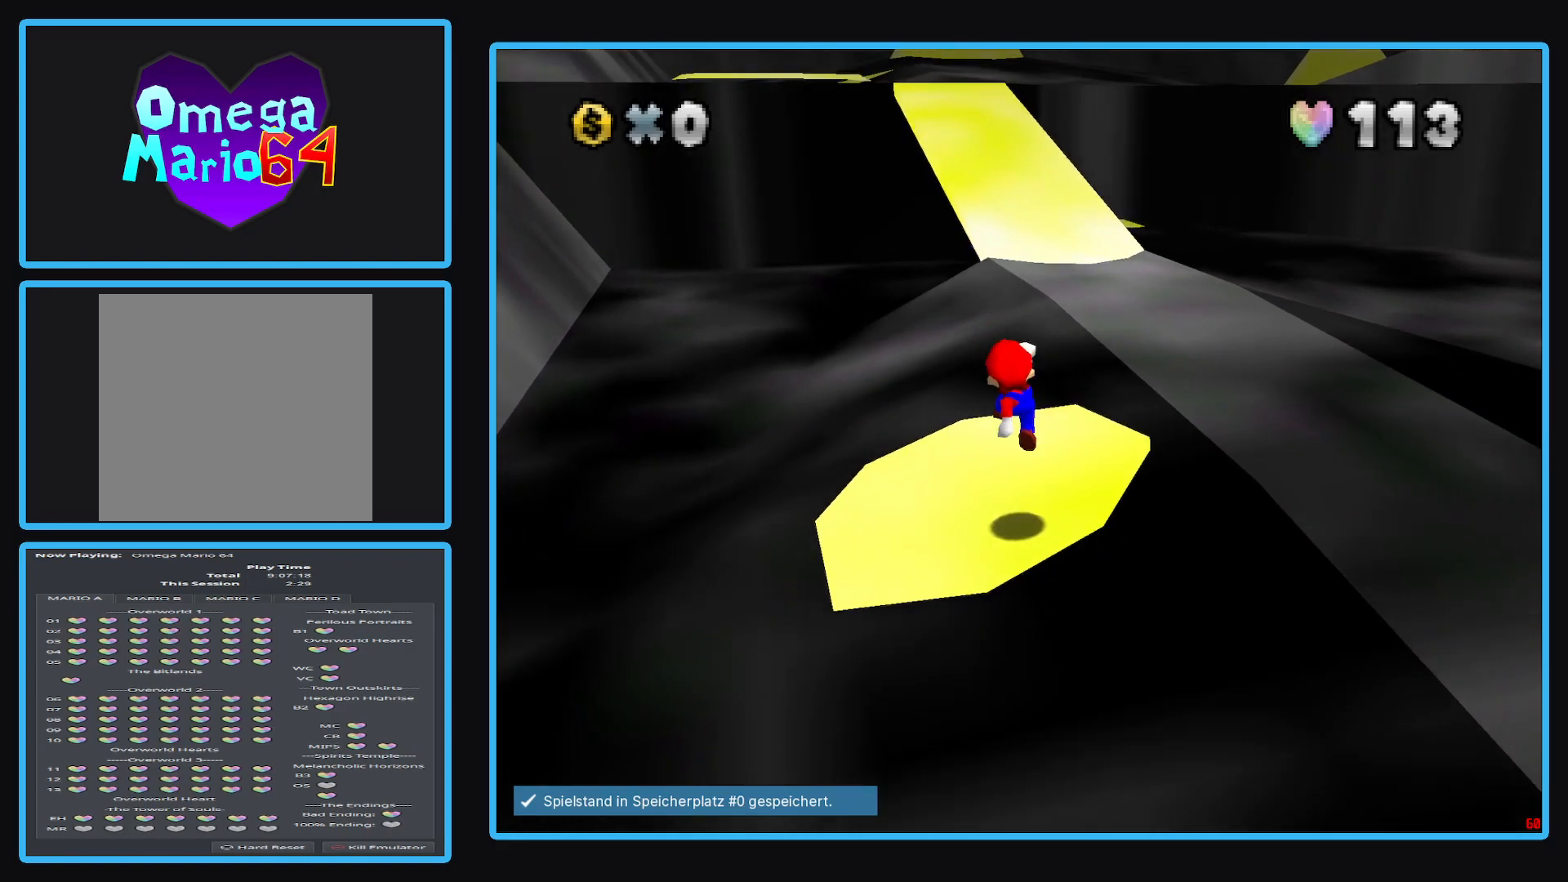
{"buttons": ["A"], "left_stick": "up", "right_stick": "center", "events": [[150, "left_stick", "up"], [267, "A", "down"]]}
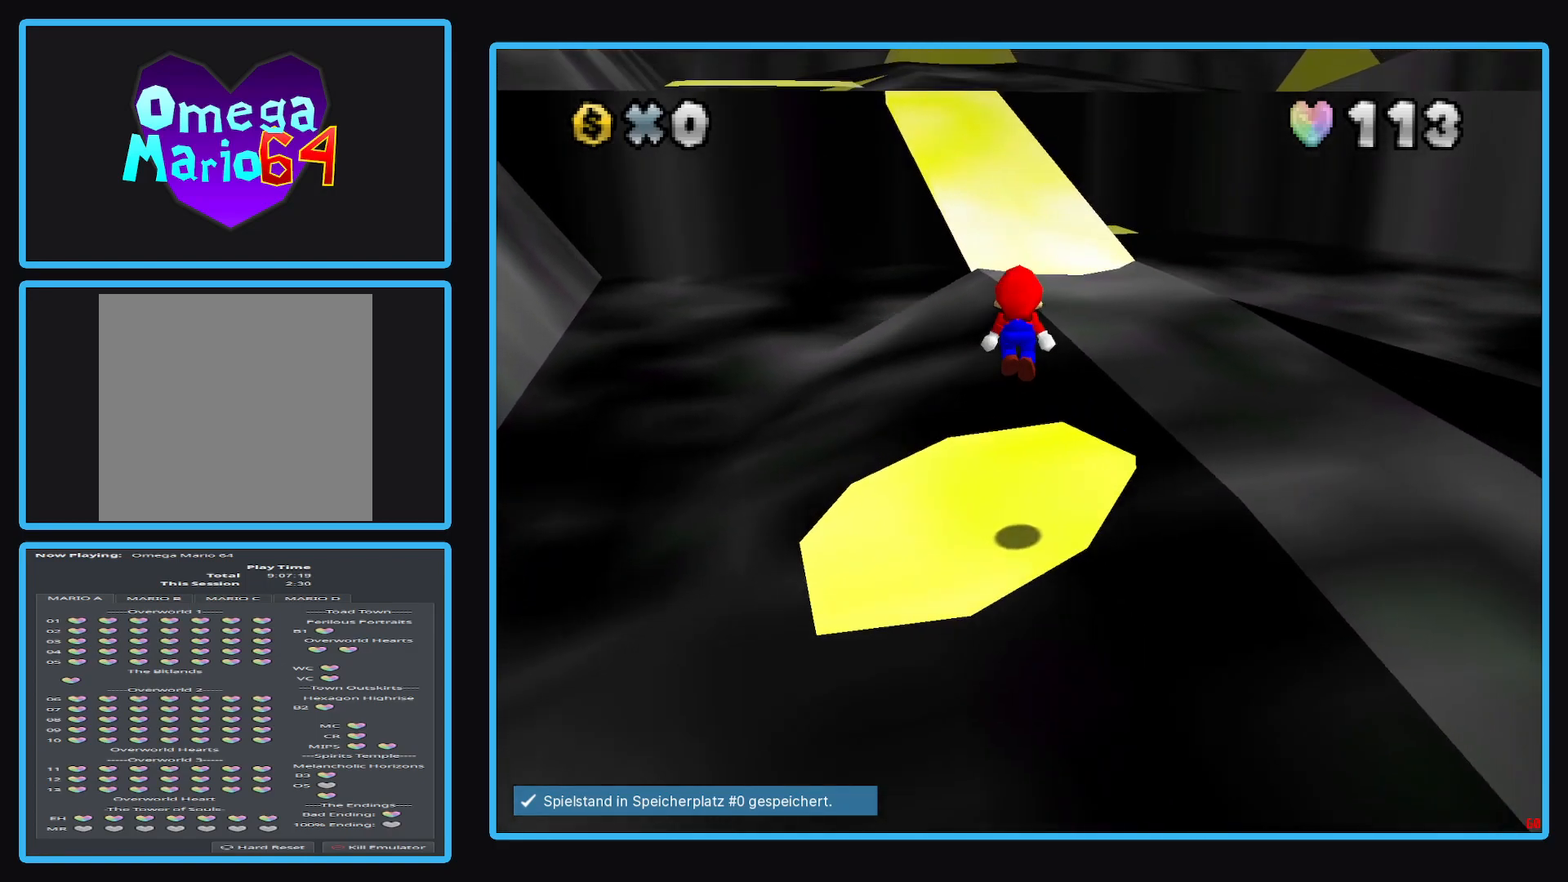
{"buttons": [], "left_stick": "up-right", "right_stick": "center", "events": [[50, "A", "up"], [333, "left_stick", "up-right"]]}
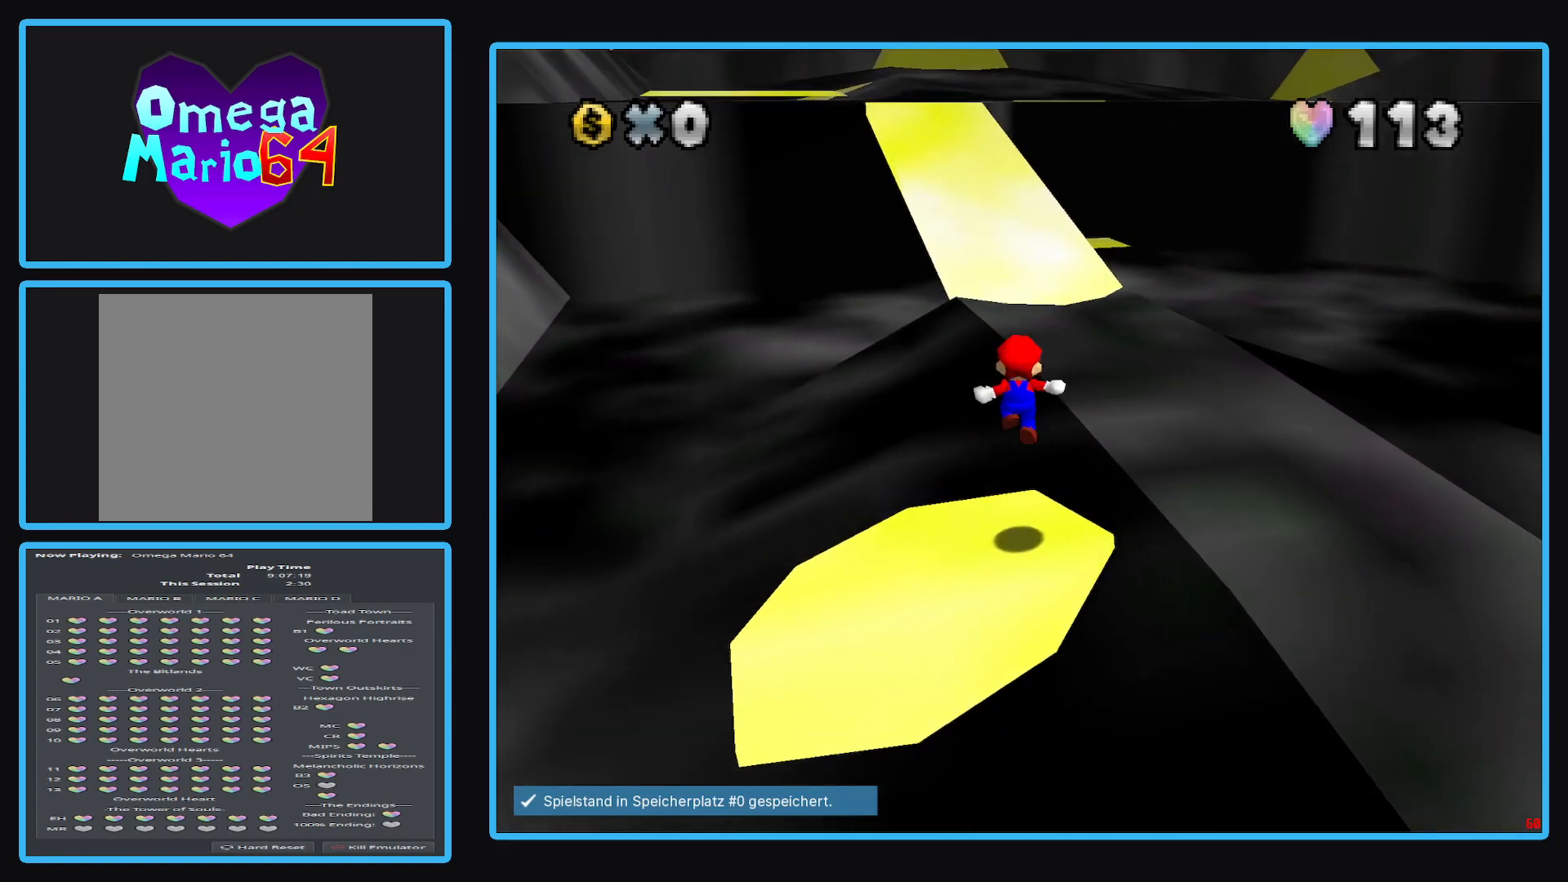
{"buttons": ["A", "X"], "left_stick": "up", "right_stick": "center", "events": [[167, "left_stick", "up"], [233, "A", "down"], [233, "X", "down"]]}
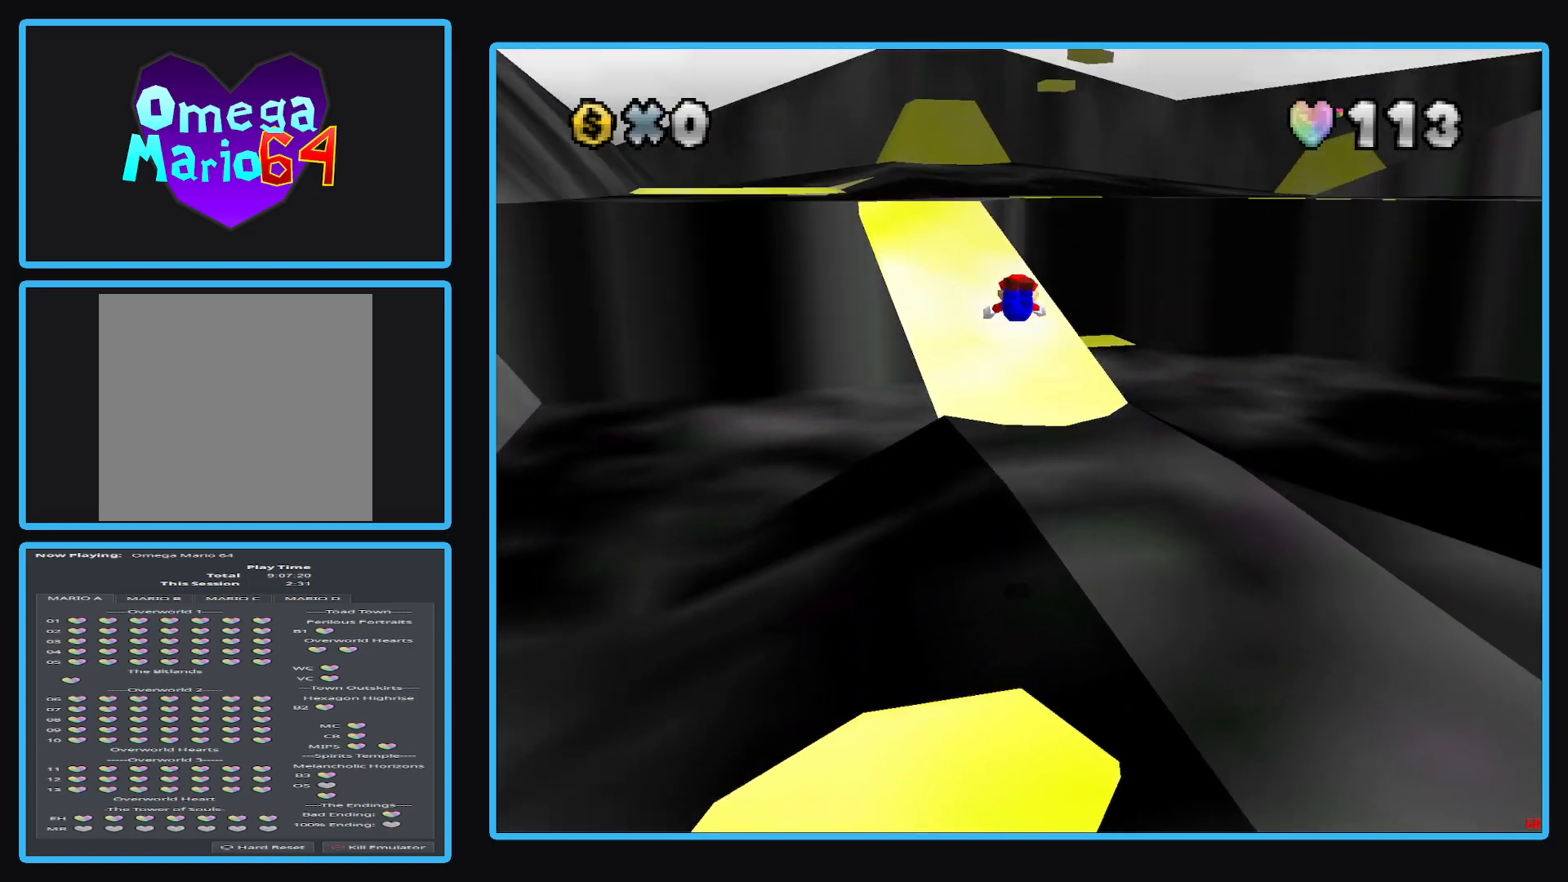
{"buttons": ["A", "X"], "left_stick": "up", "right_stick": "center", "events": []}